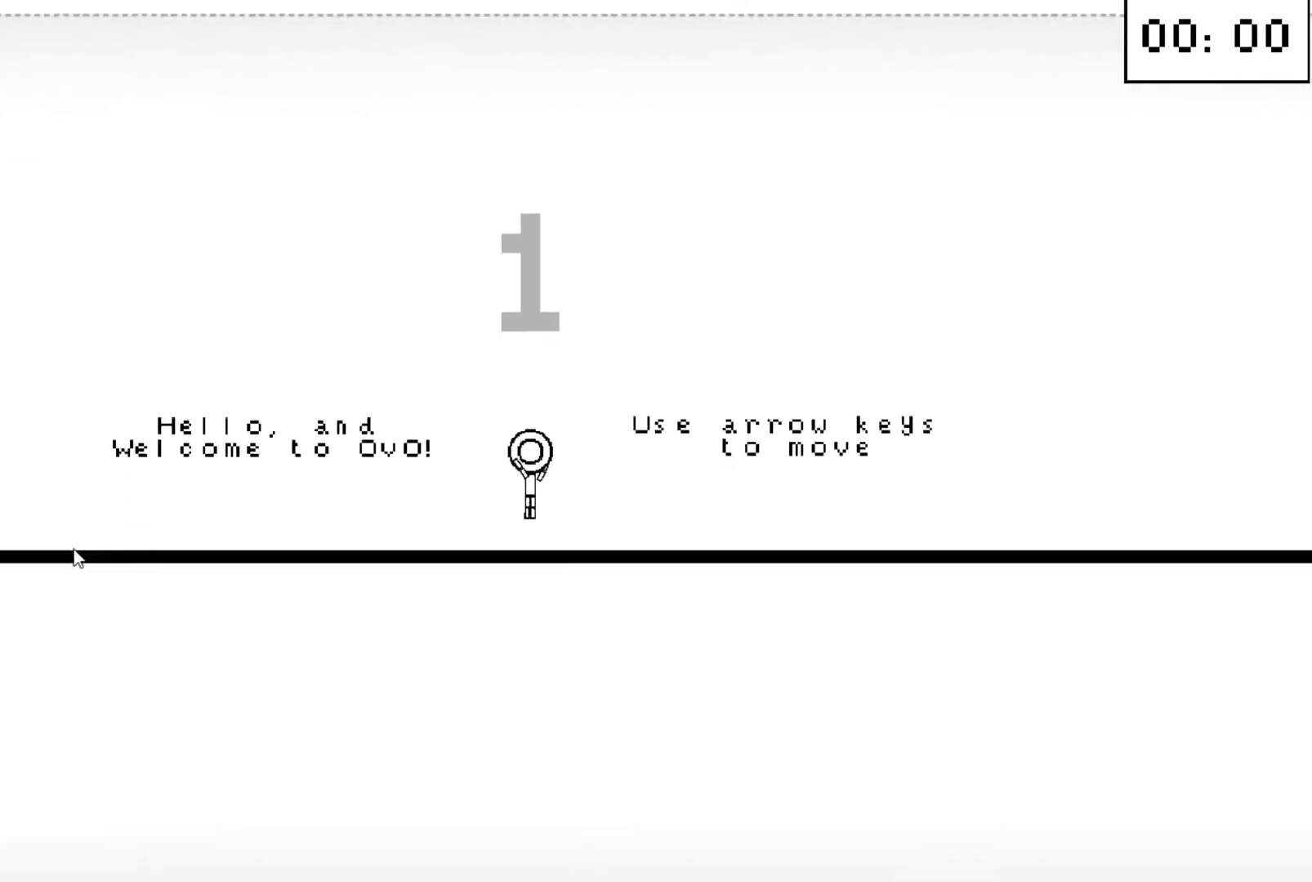
Gameplay with keyboard; each line is a JSON object with the keys held at the frame after it. "events" lists presses ("down") and releases ("up") of "down", "left", "right" and "up" between this image and that frame as [ms after this image, input, new state], when the widget could be followed in between. No other keys are recorded. Mouse input is not recorded.
{"keys": ["right"], "events": [[67, "down", "down"], [67, "right", "down"], [67, "up", "down"], [267, "down", "up"], [267, "up", "up"]]}
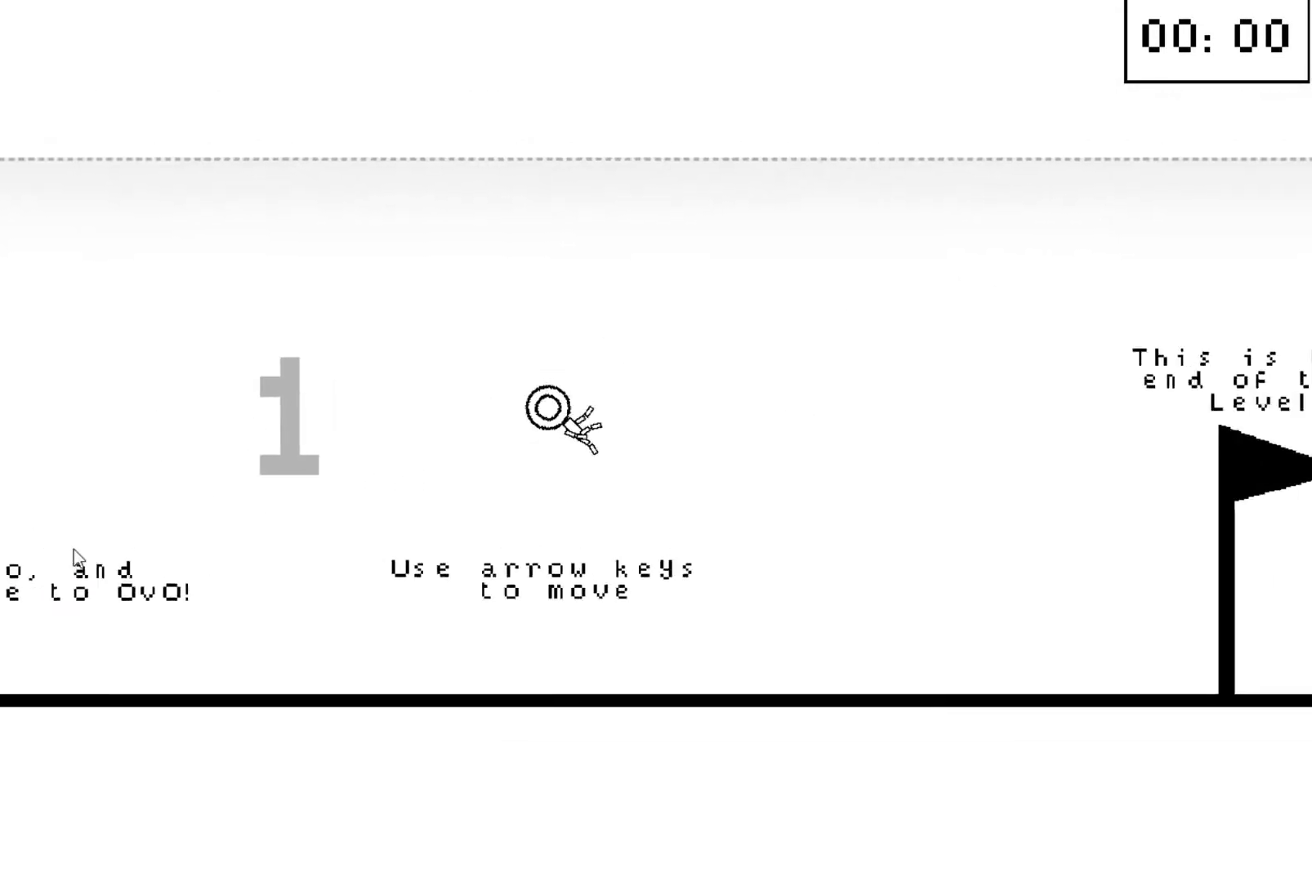
{"keys": ["right"], "events": []}
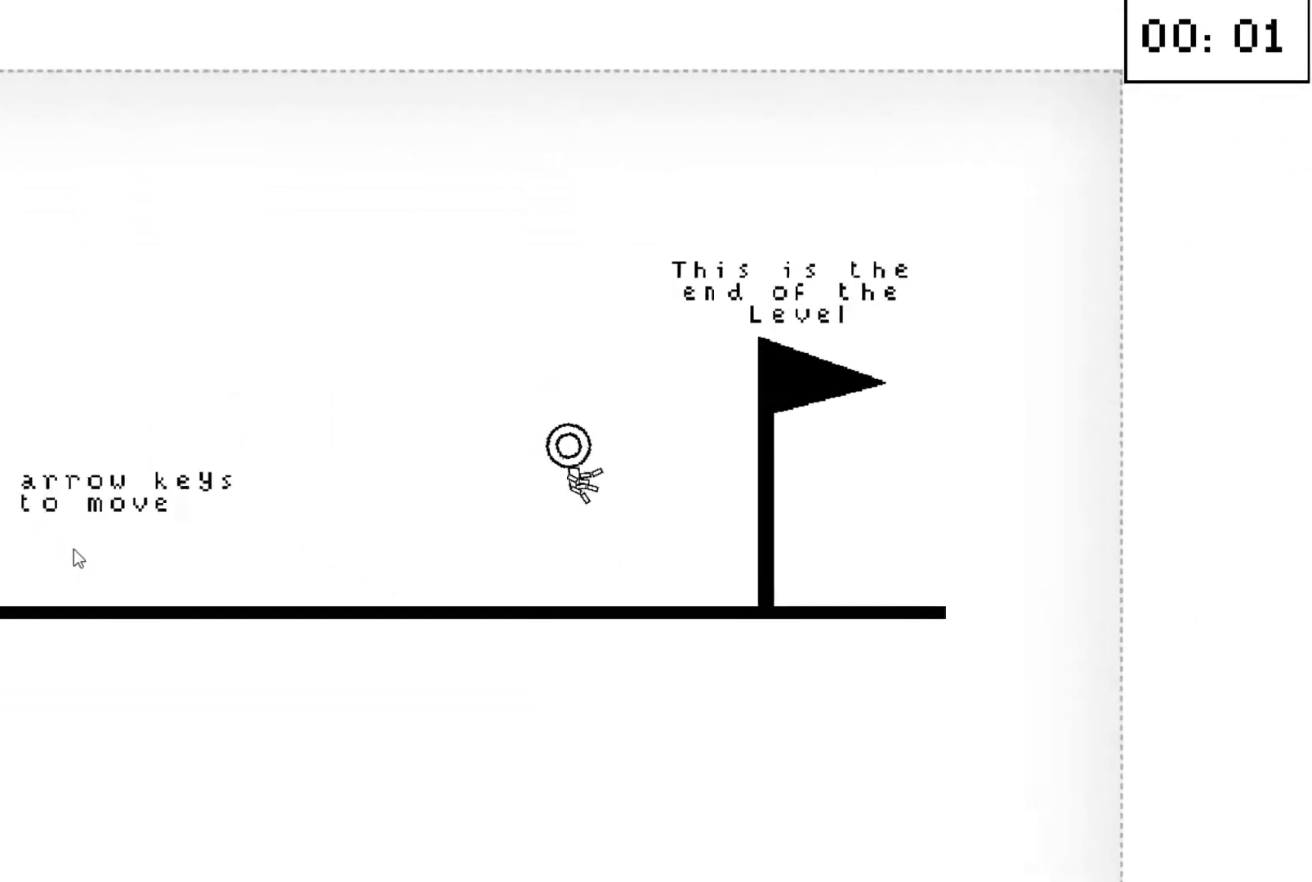
{"keys": [], "events": [[67, "down", "down"], [67, "up", "down"], [200, "down", "up"], [200, "up", "up"], [433, "right", "up"]]}
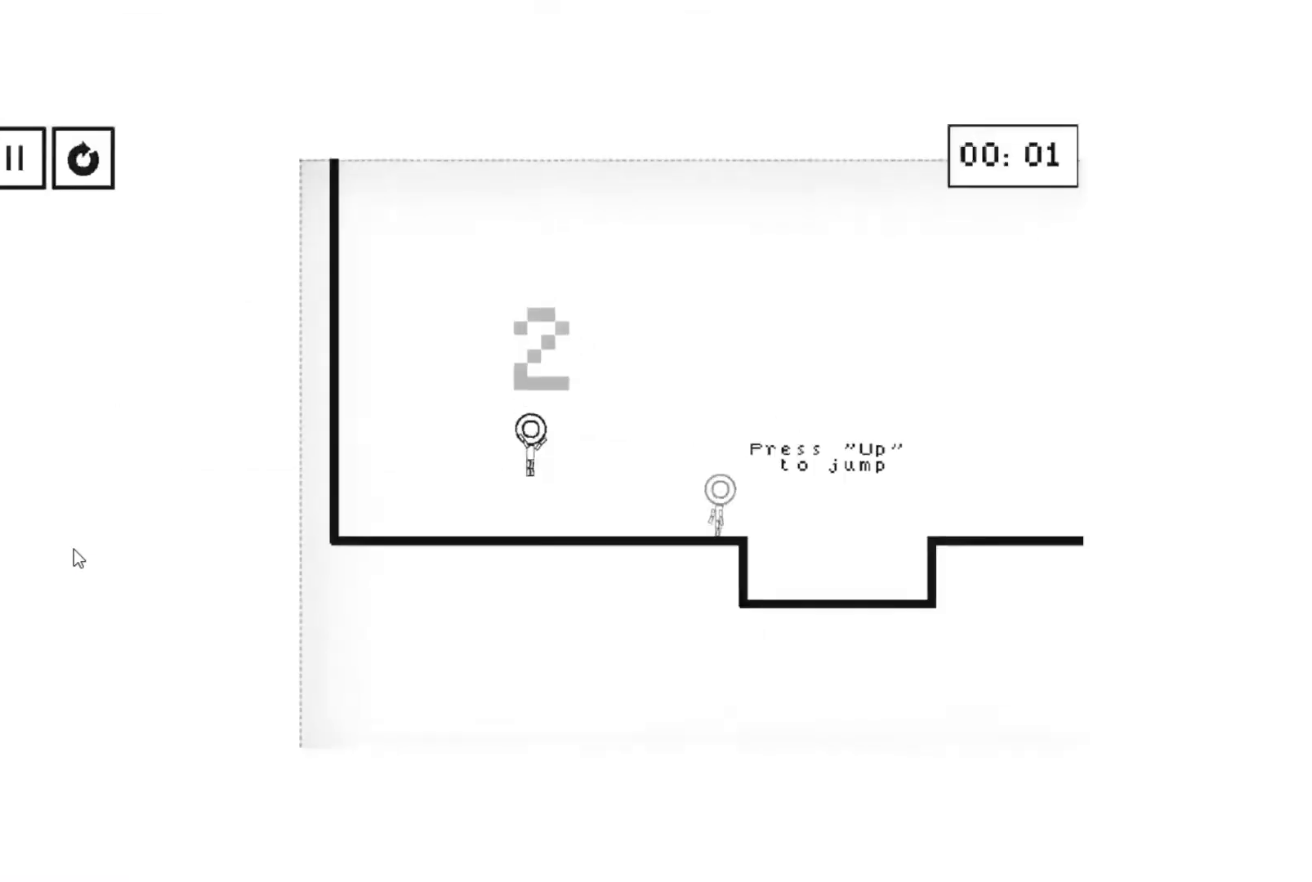
{"keys": ["right"], "events": [[133, "up", "down"], [167, "down", "down"], [167, "right", "down"], [367, "down", "up"], [367, "up", "up"]]}
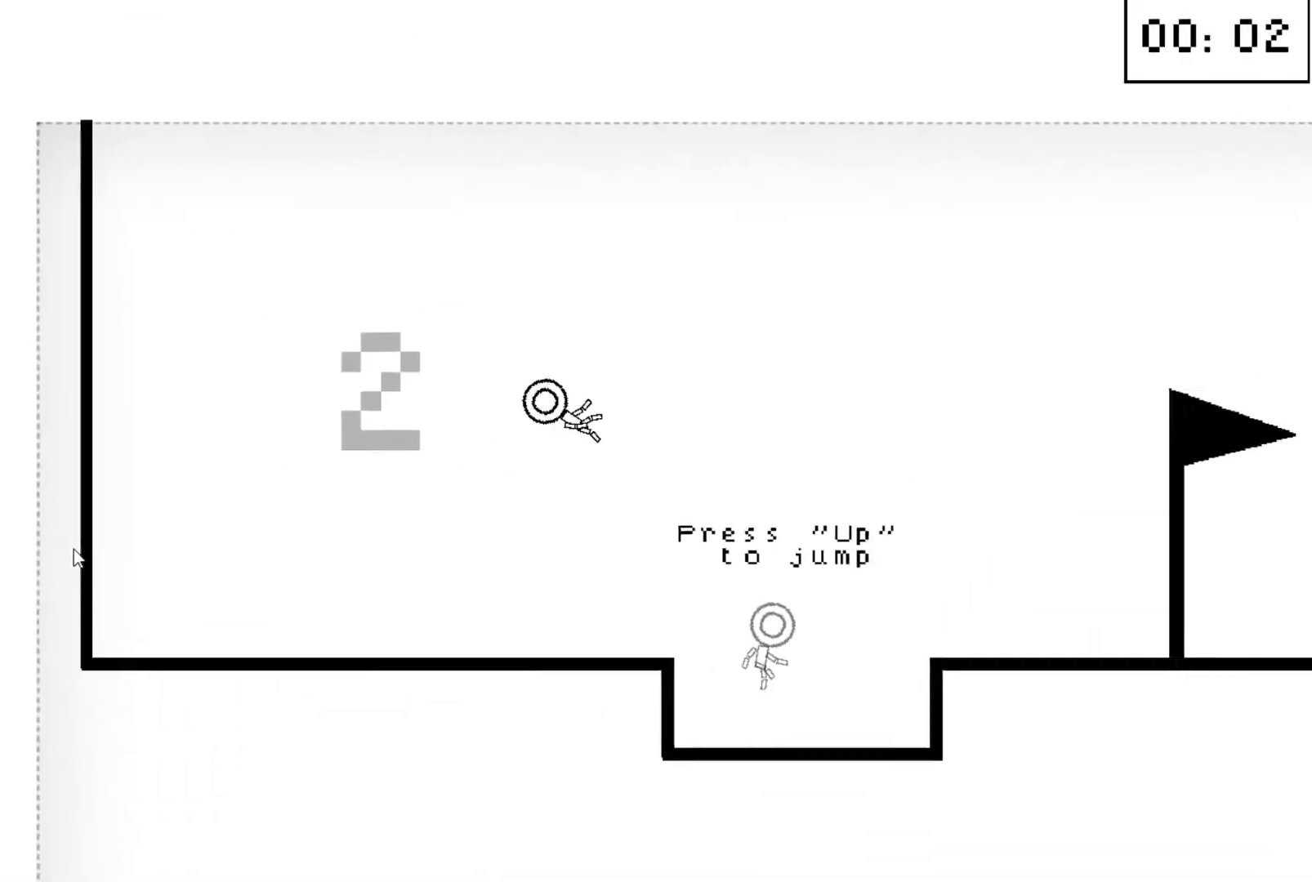
{"keys": ["right"], "events": []}
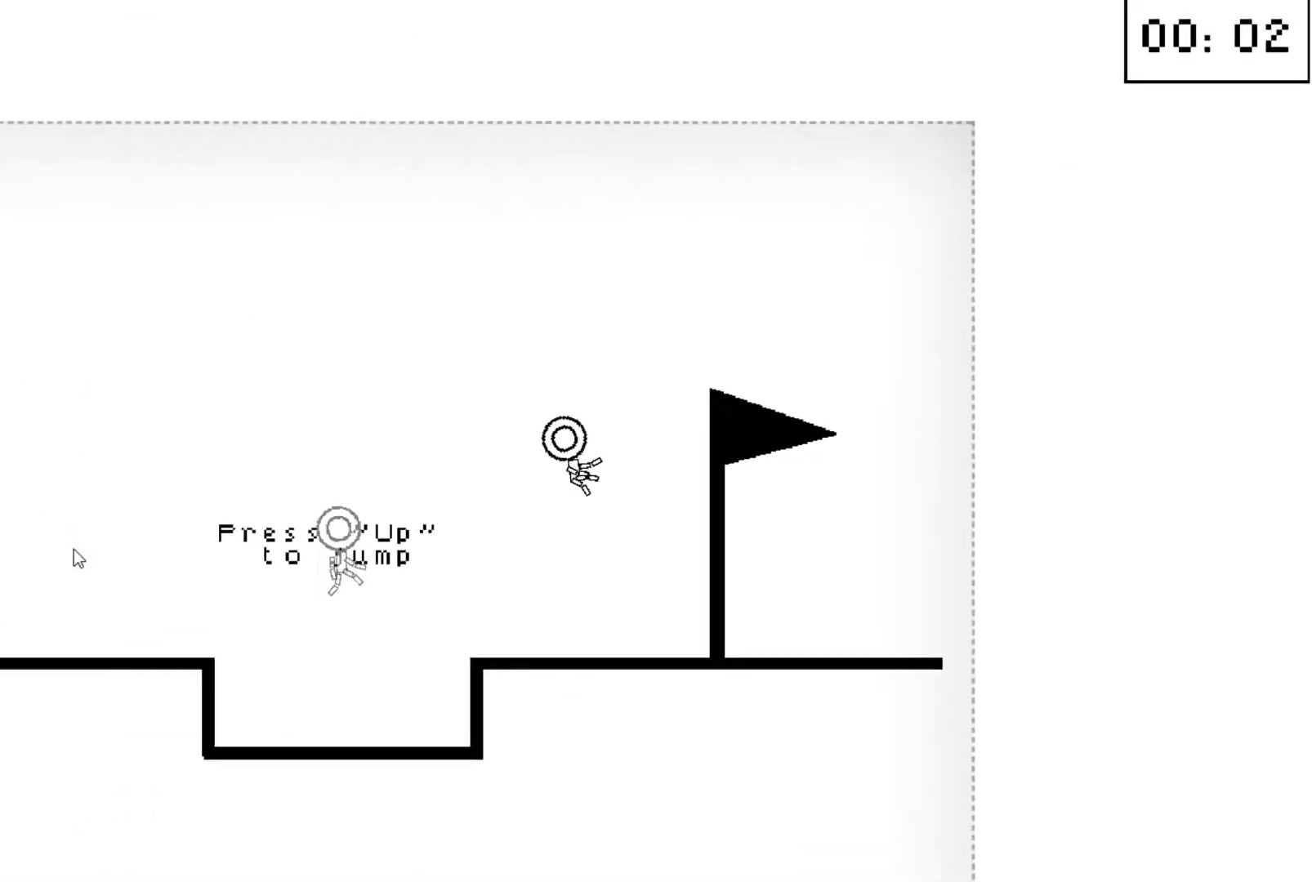
{"keys": [], "events": [[200, "right", "up"]]}
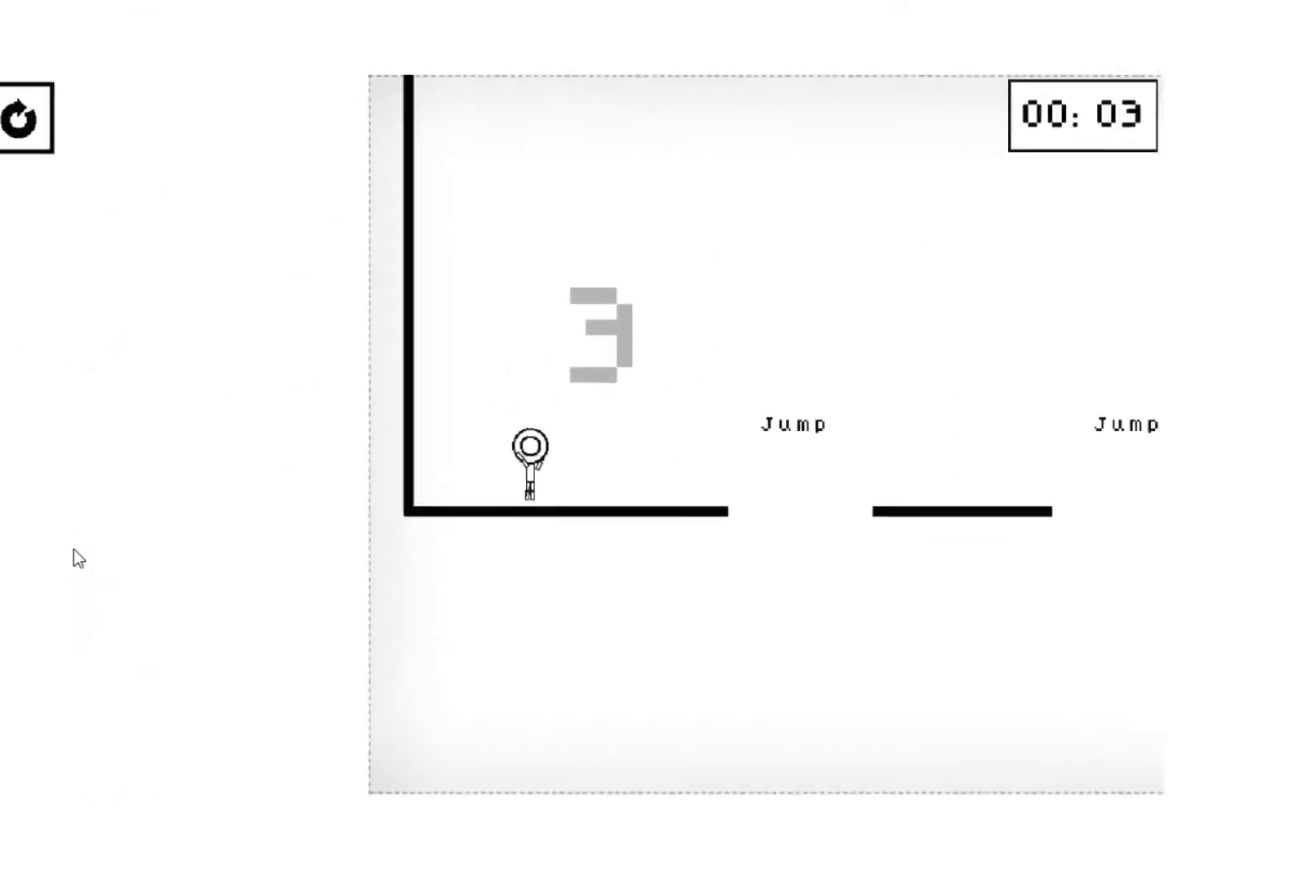
{"keys": ["right"], "events": [[33, "up", "down"], [67, "down", "down"], [67, "right", "down"], [267, "down", "up"], [267, "up", "up"]]}
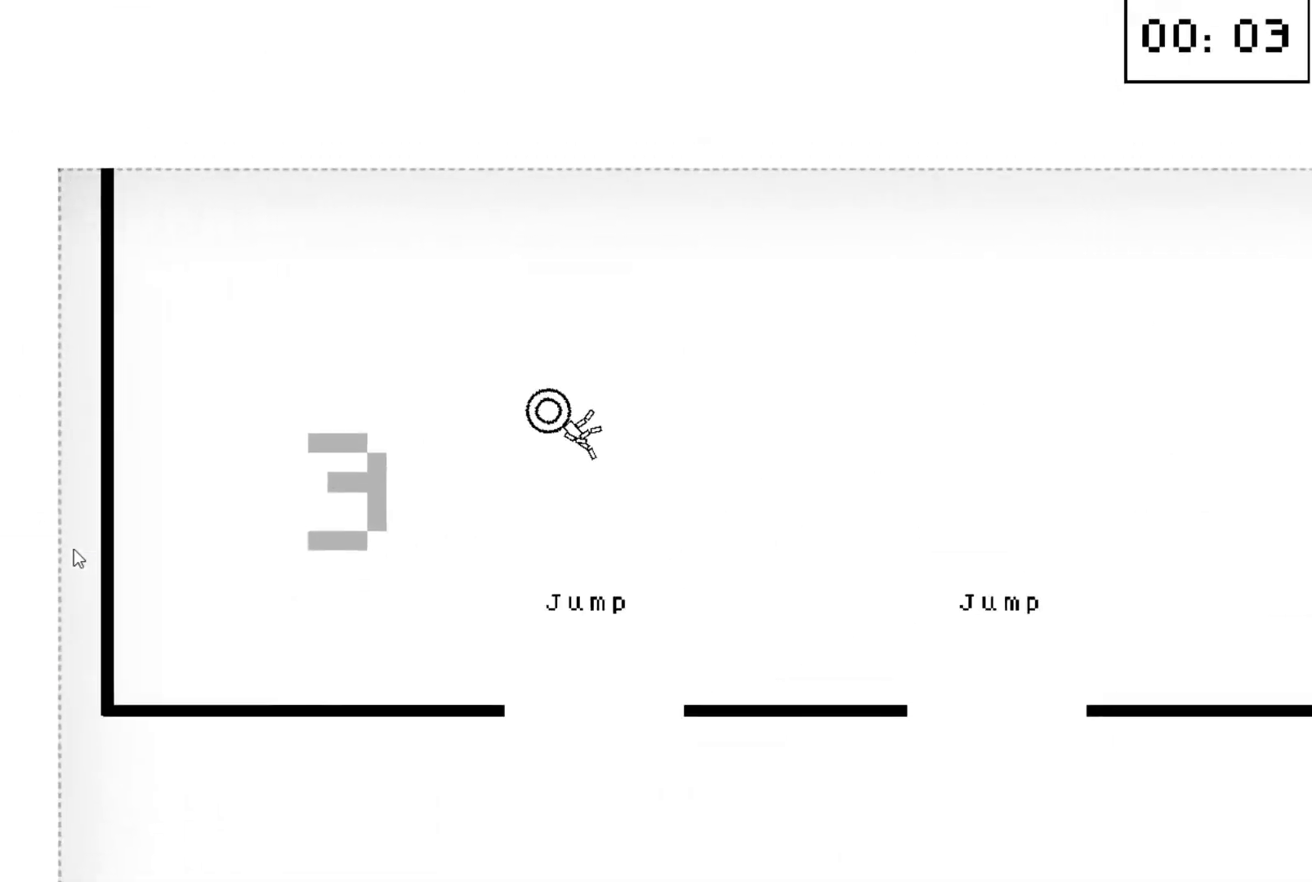
{"keys": ["down", "right", "up"], "events": [[500, "down", "down"], [500, "up", "down"]]}
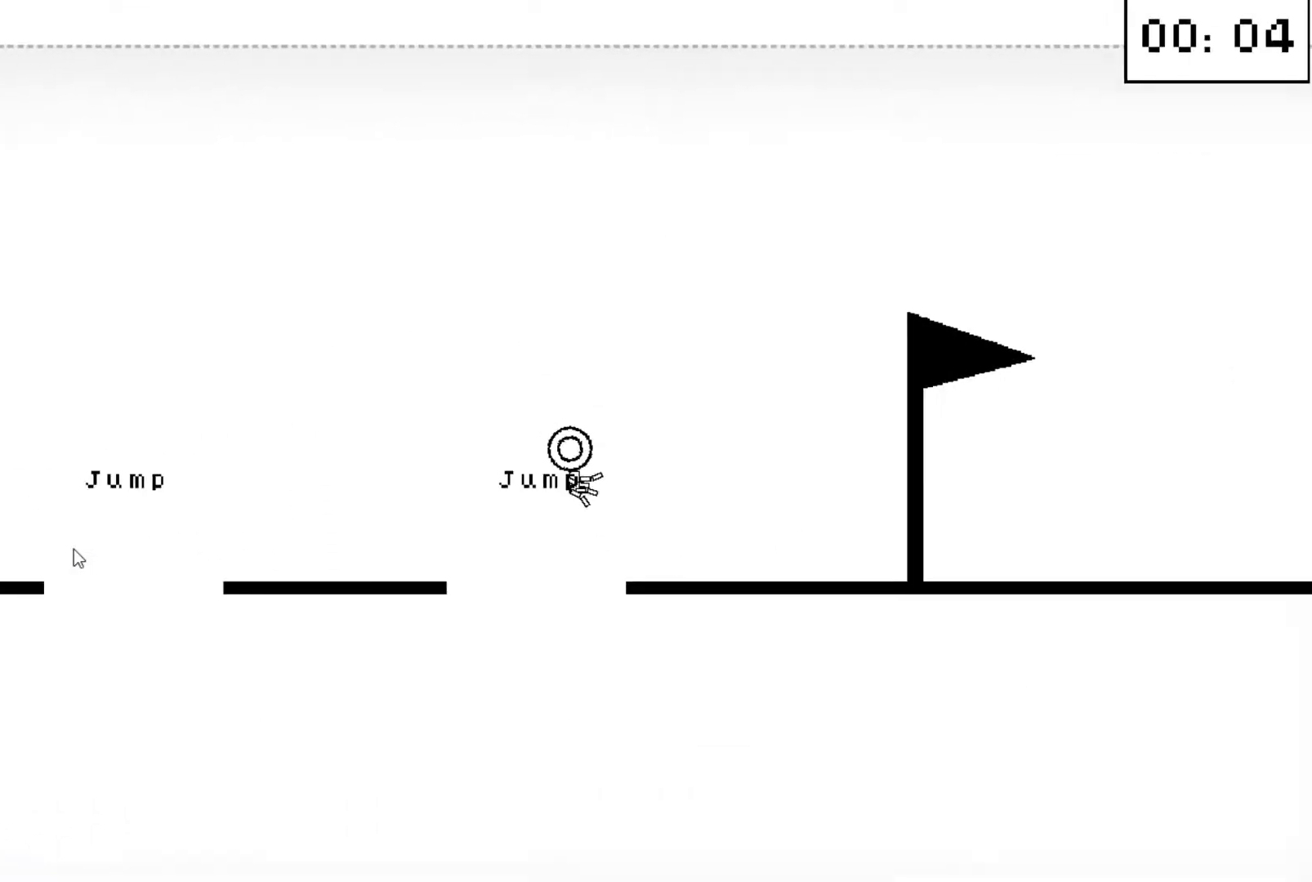
{"keys": [], "events": [[200, "down", "up"], [200, "up", "up"], [400, "right", "up"]]}
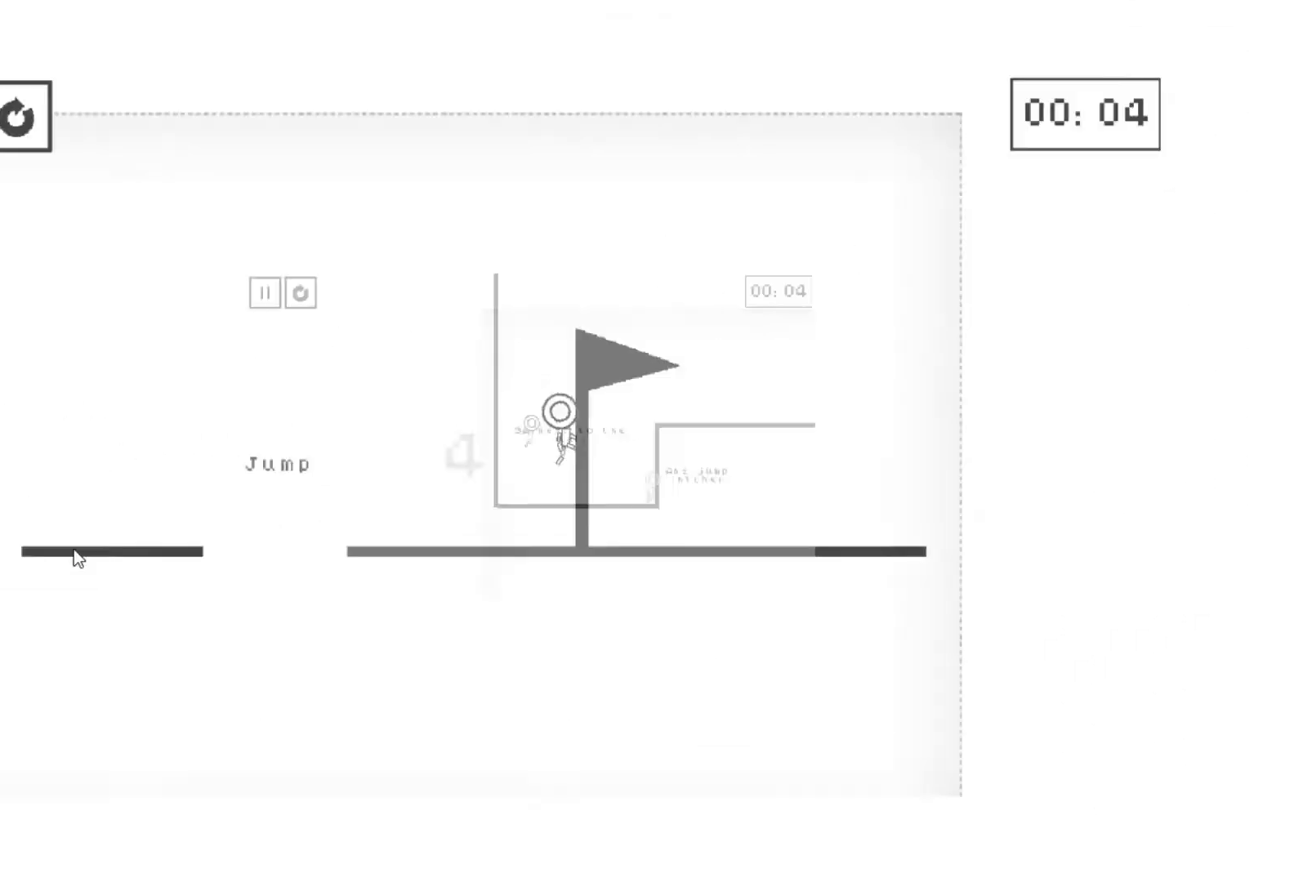
{"keys": ["down", "right", "up"], "events": [[300, "down", "down"], [300, "right", "down"], [300, "up", "down"]]}
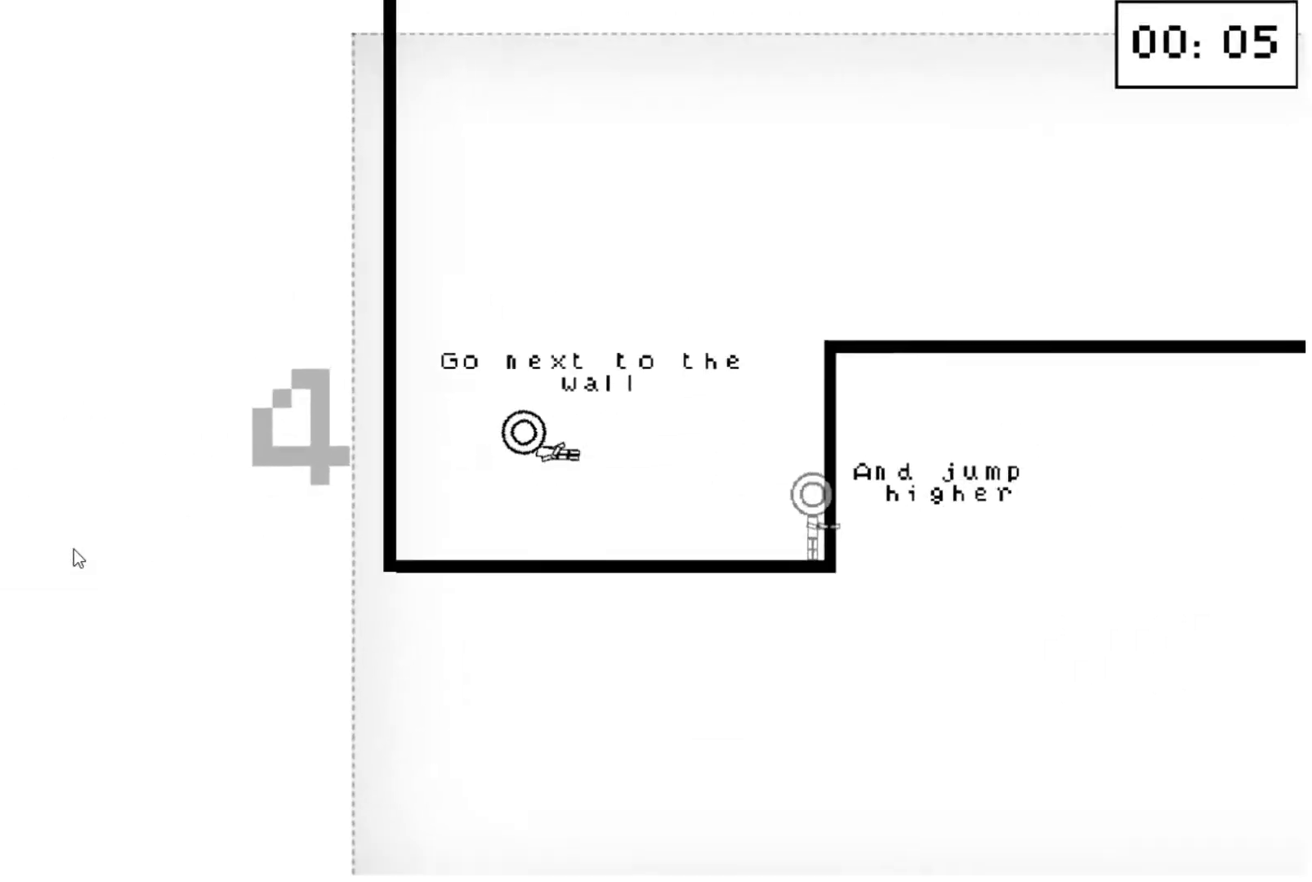
{"keys": ["down", "right", "up"], "events": [[33, "down", "up"], [33, "up", "up"], [433, "down", "down"], [433, "up", "down"]]}
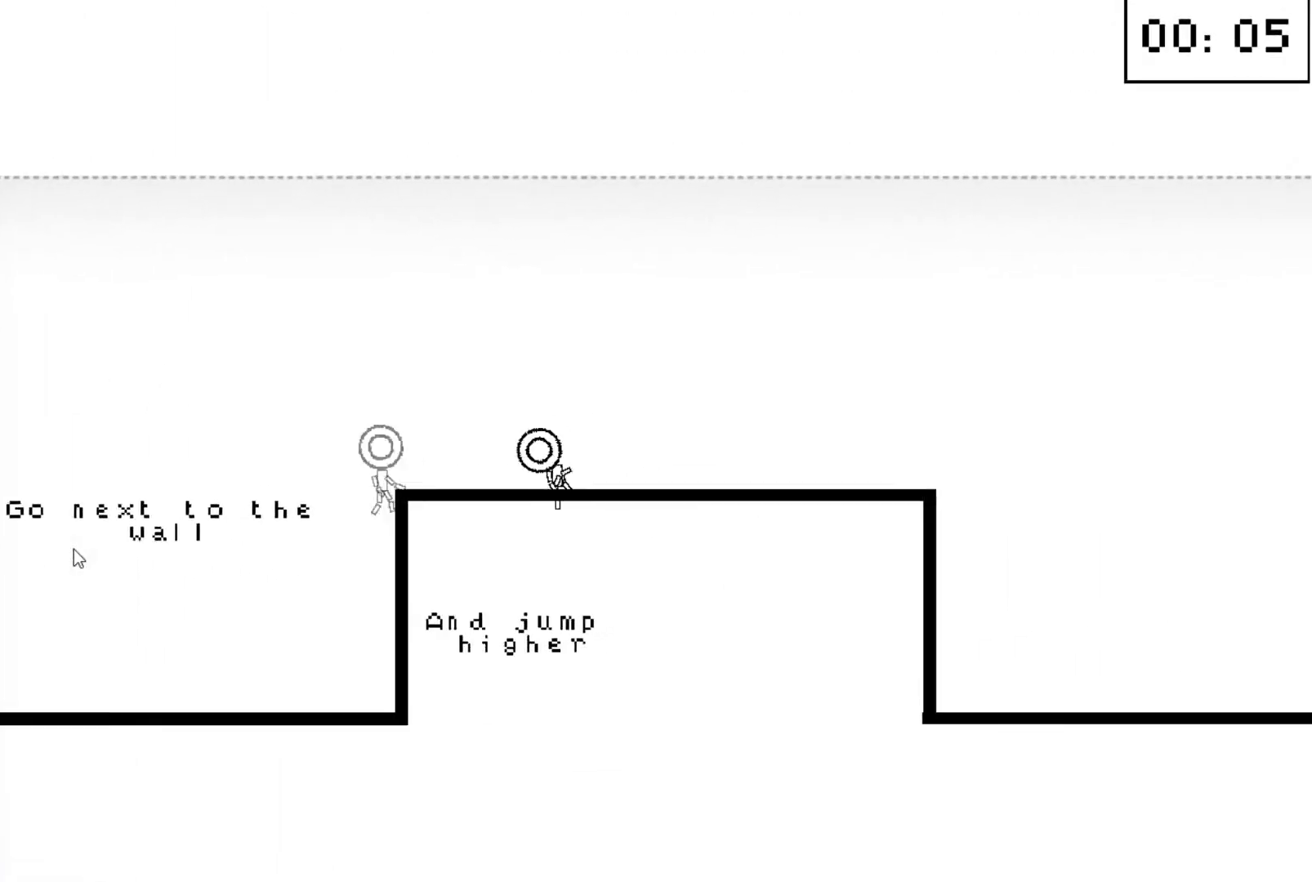
{"keys": ["right"], "events": [[100, "down", "up"], [100, "up", "up"], [400, "up", "down"], [500, "up", "up"]]}
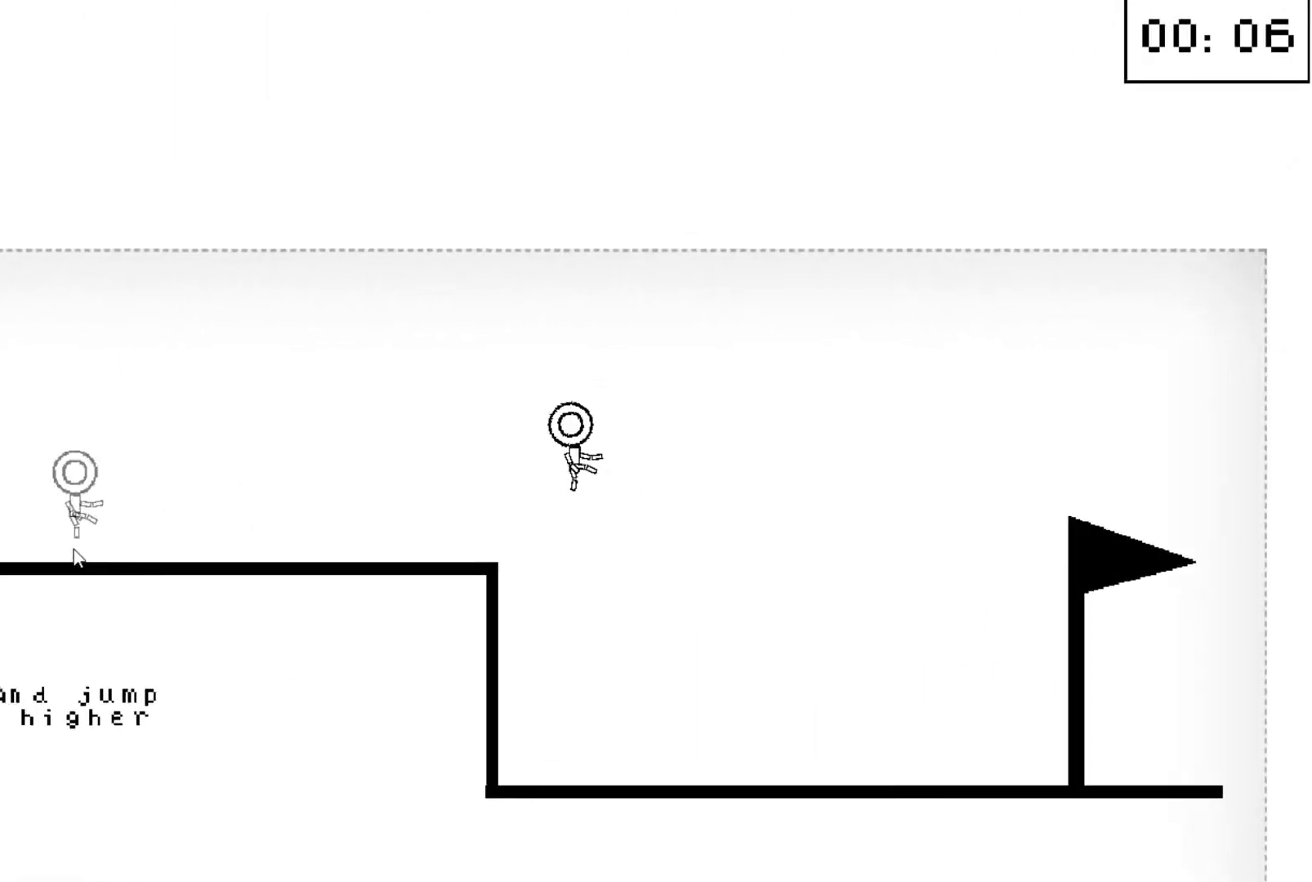
{"keys": ["right", "up"], "events": [[33, "up", "down"], [133, "up", "up"], [167, "up", "down"], [267, "up", "up"], [367, "up", "down"], [467, "down", "down"], [500, "down", "up"]]}
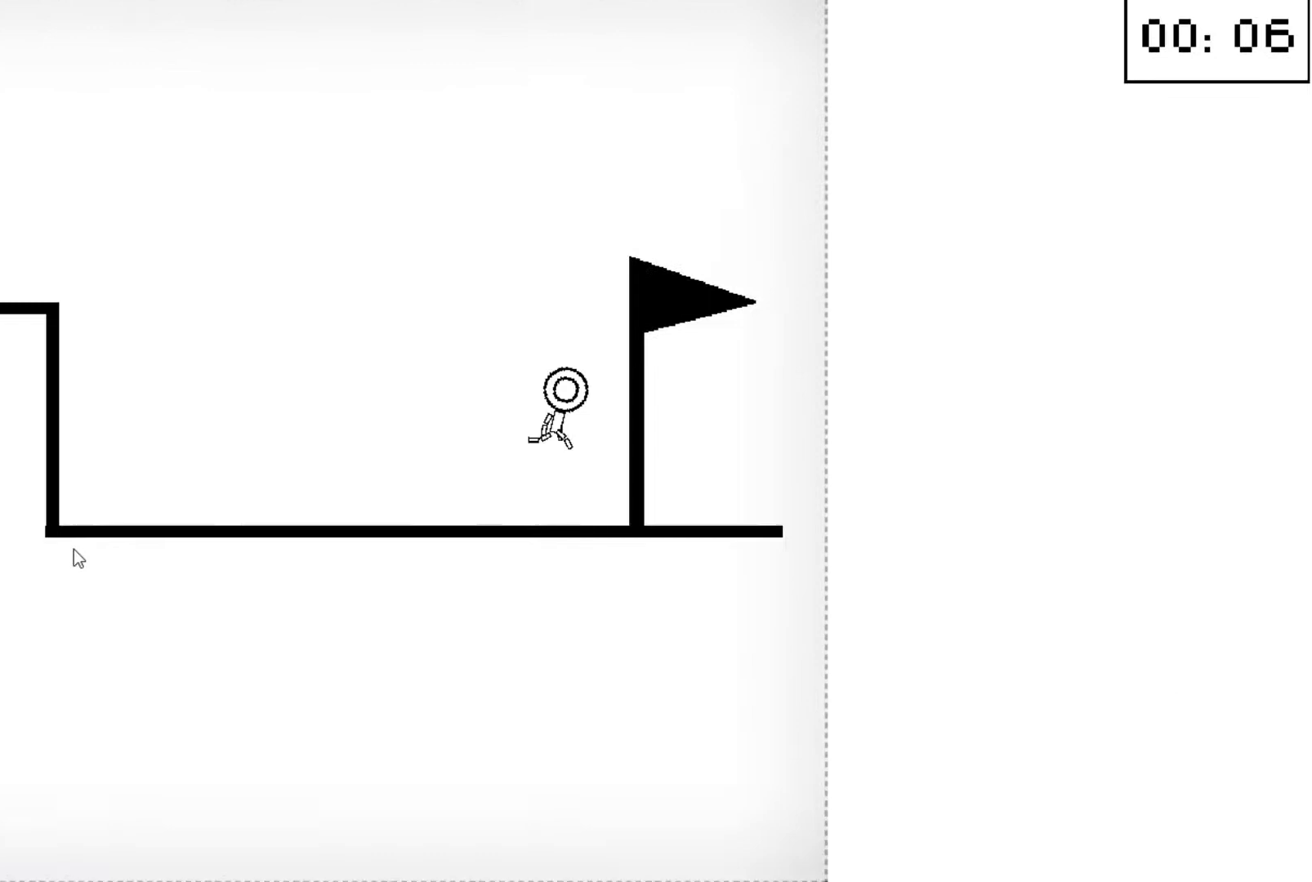
{"keys": ["down", "right", "up"], "events": [[100, "right", "up"], [100, "up", "up"], [467, "right", "down"], [467, "up", "down"], [500, "down", "down"]]}
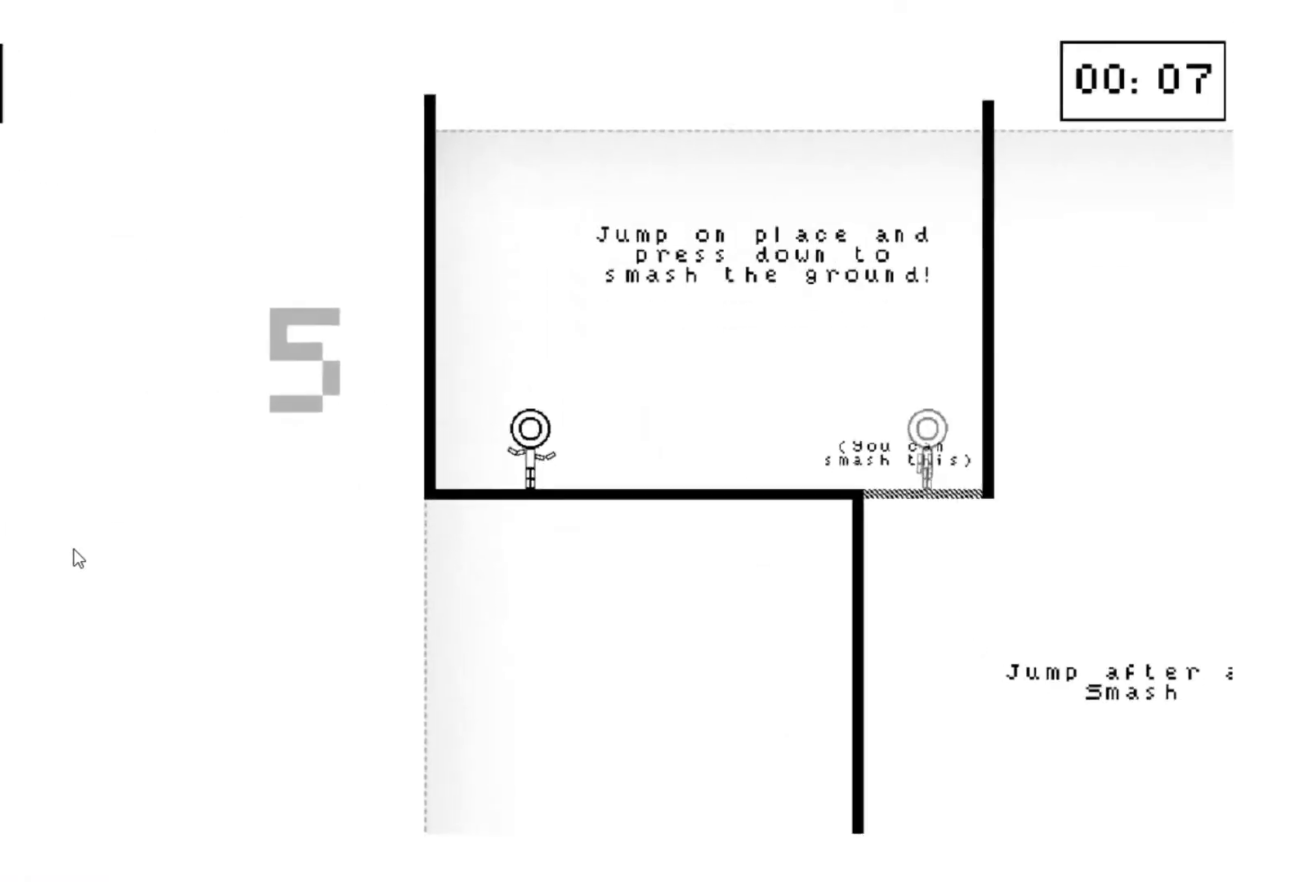
{"keys": [], "events": [[167, "down", "up"], [200, "up", "up"], [500, "right", "up"]]}
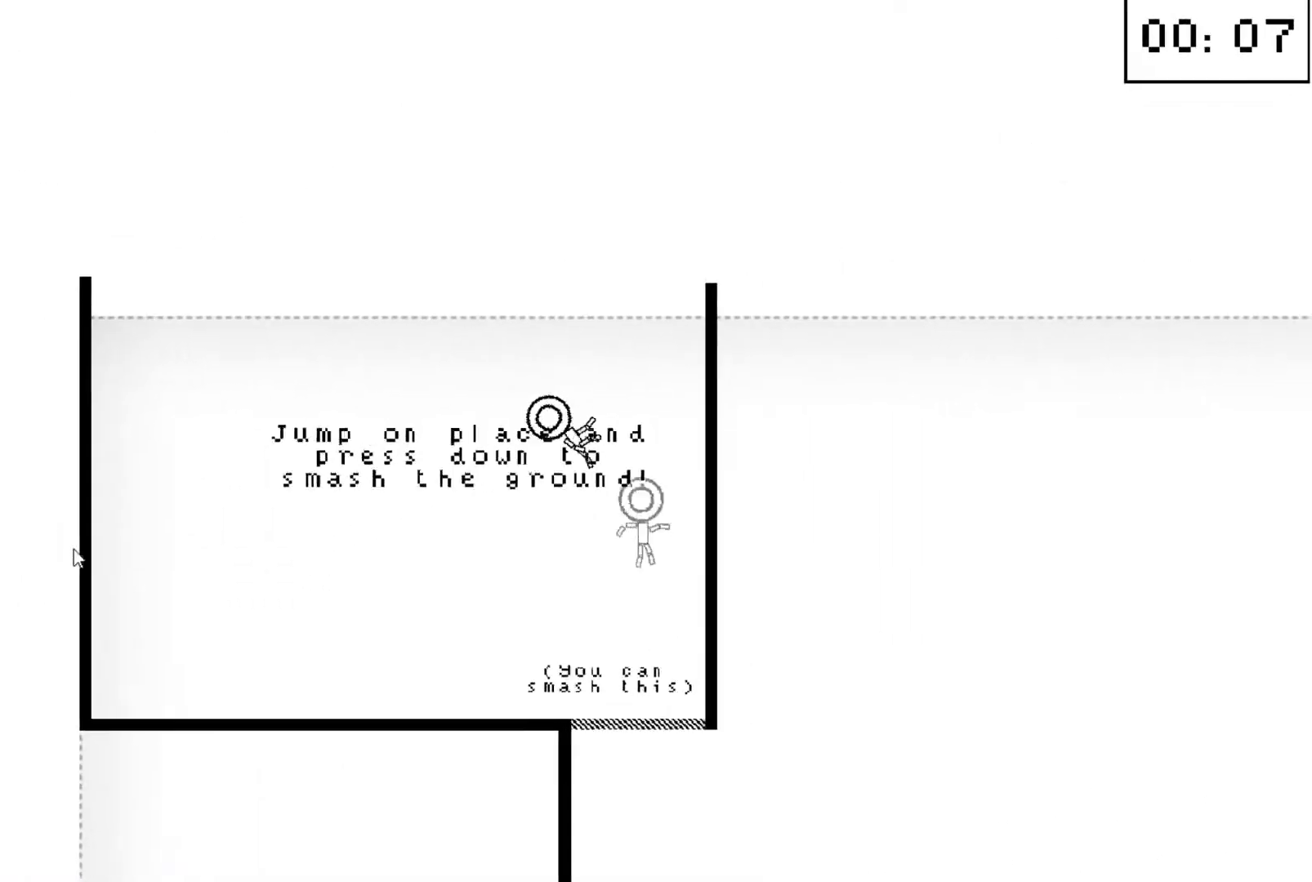
{"keys": [], "events": [[67, "down", "down"], [233, "down", "up"]]}
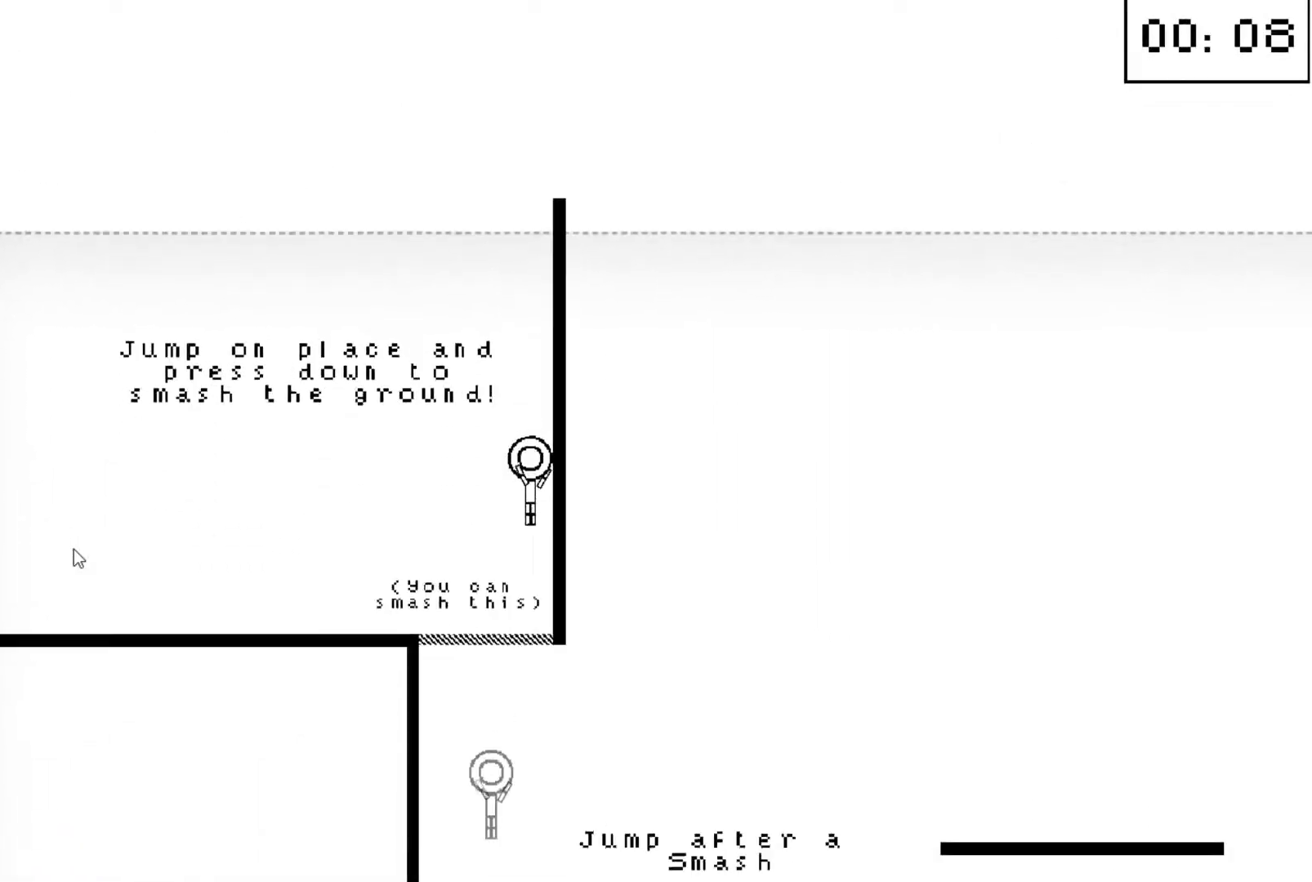
{"keys": ["down", "right", "up"], "events": [[367, "up", "down"], [433, "down", "down"], [433, "right", "down"]]}
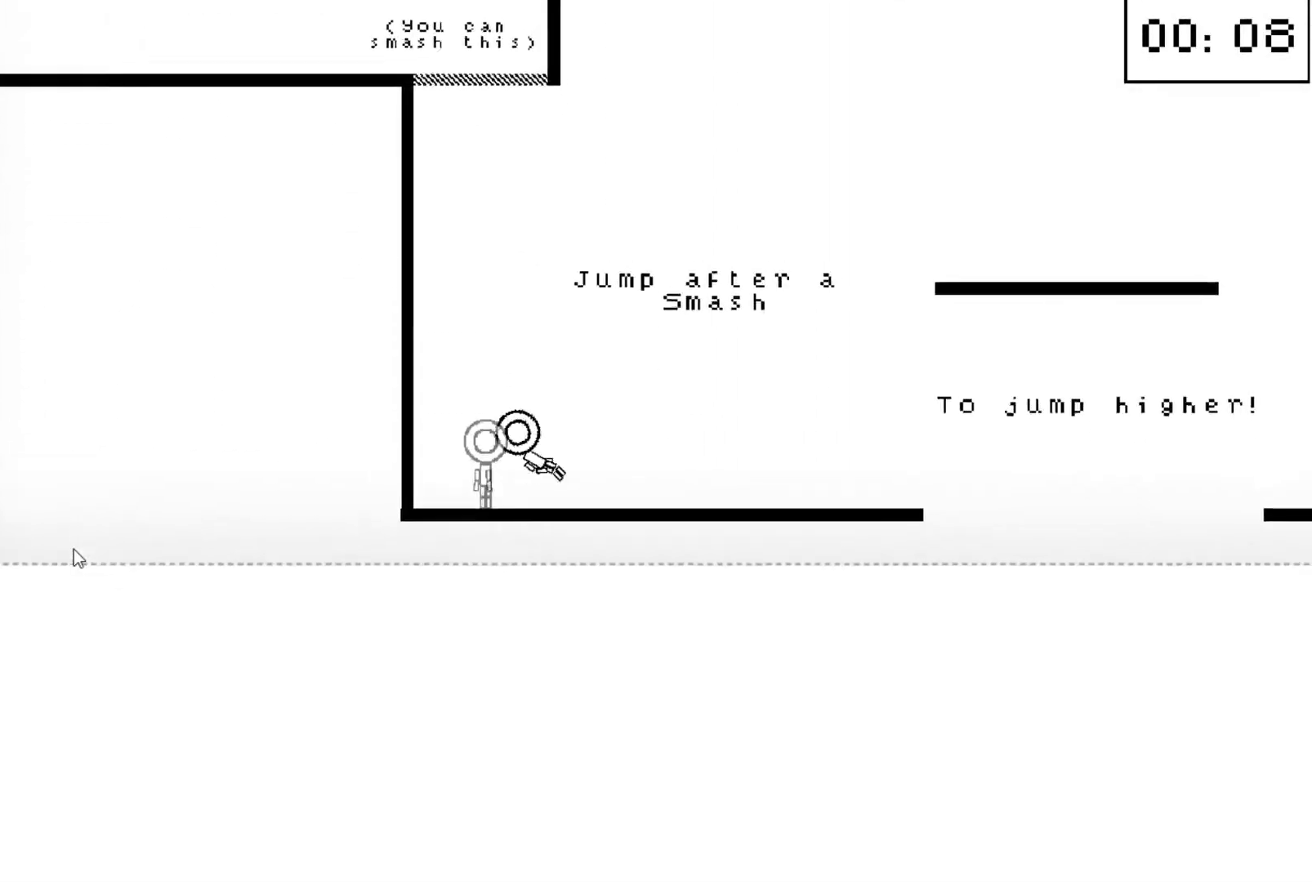
{"keys": ["down", "right", "up"], "events": [[100, "down", "up"], [100, "up", "up"], [433, "up", "down"], [500, "down", "down"]]}
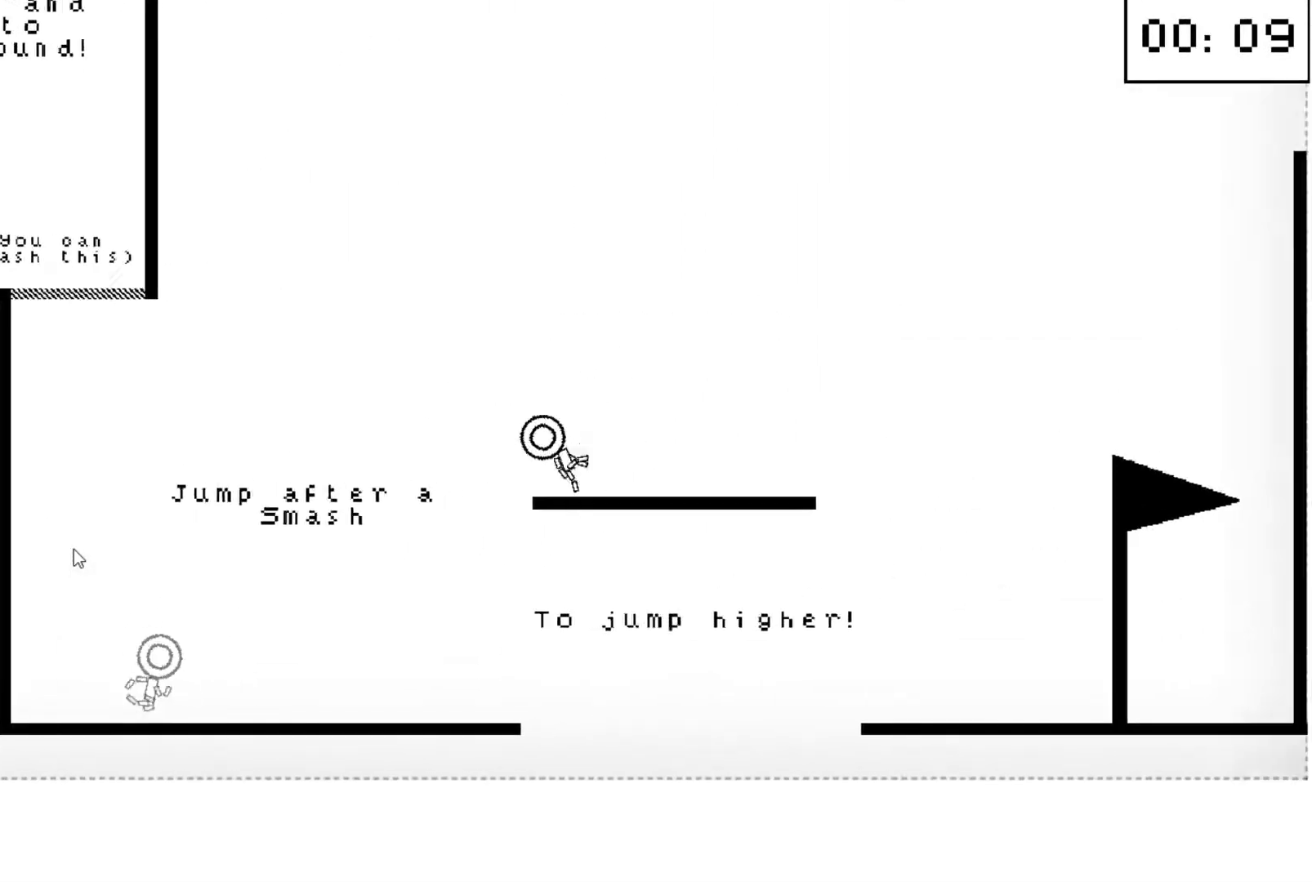
{"keys": ["right"], "events": [[133, "down", "up"], [133, "up", "up"]]}
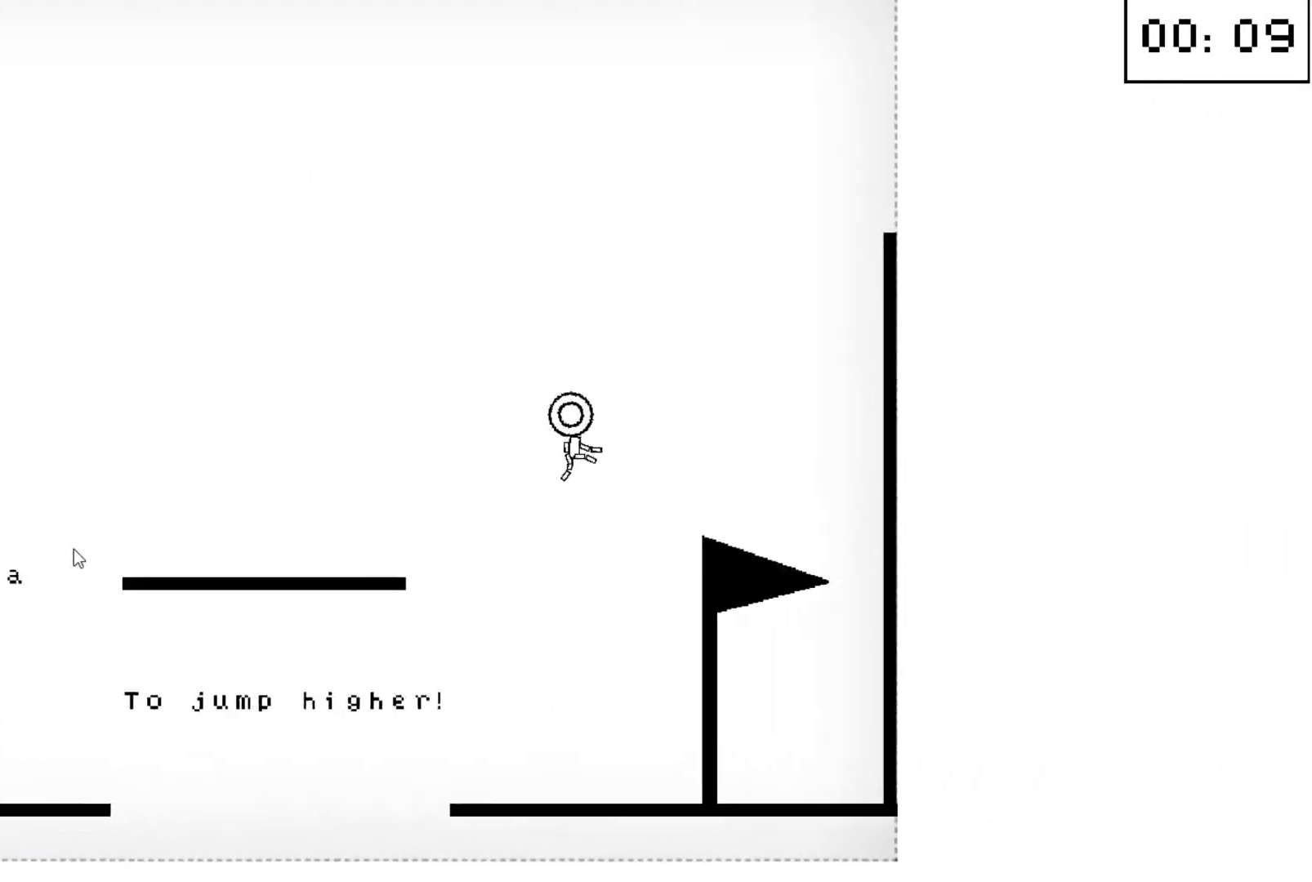
{"keys": [], "events": [[133, "right", "up"]]}
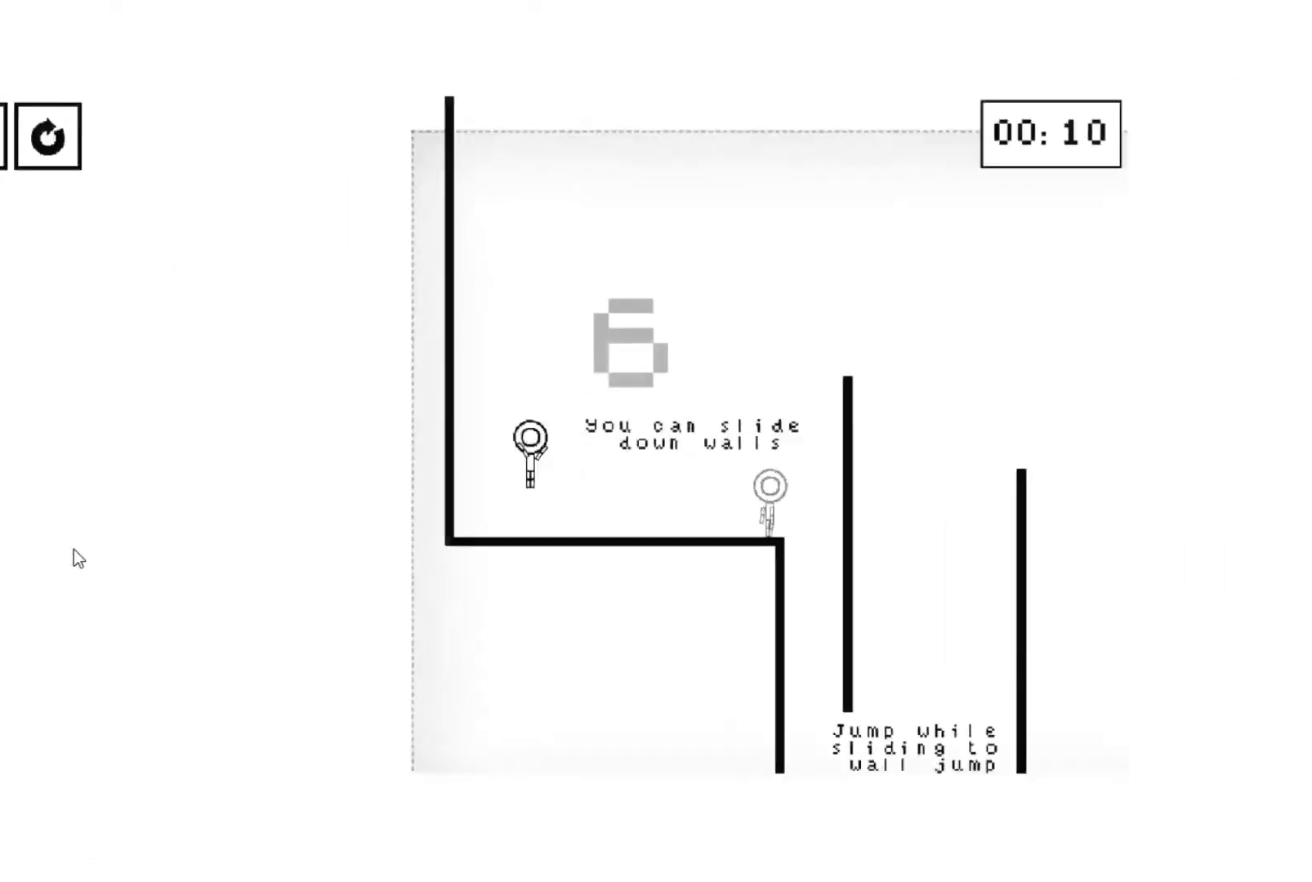
{"keys": ["right"], "events": [[67, "down", "down"], [67, "right", "down"], [67, "up", "down"], [267, "down", "up"], [267, "up", "up"]]}
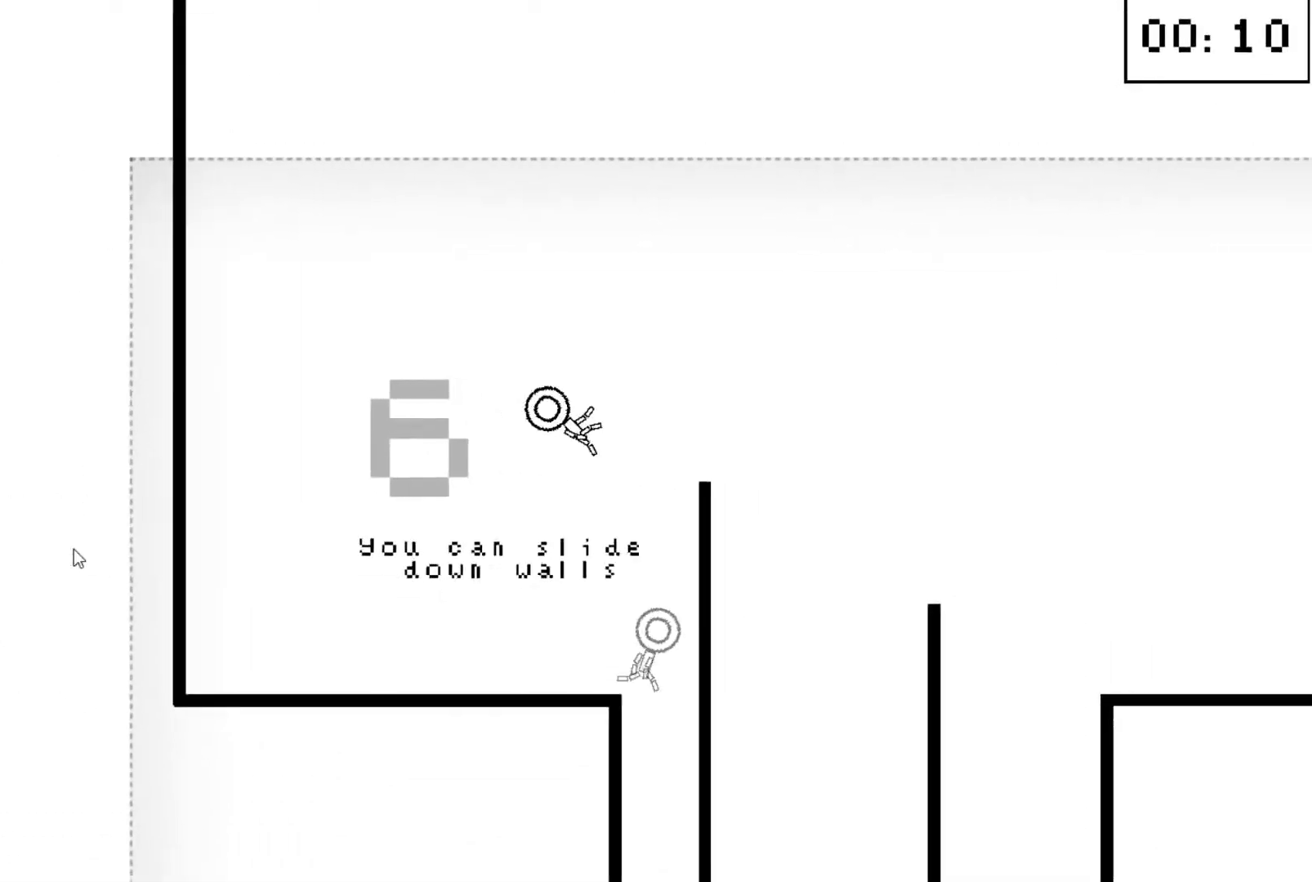
{"keys": ["right", "up"], "events": [[500, "up", "down"]]}
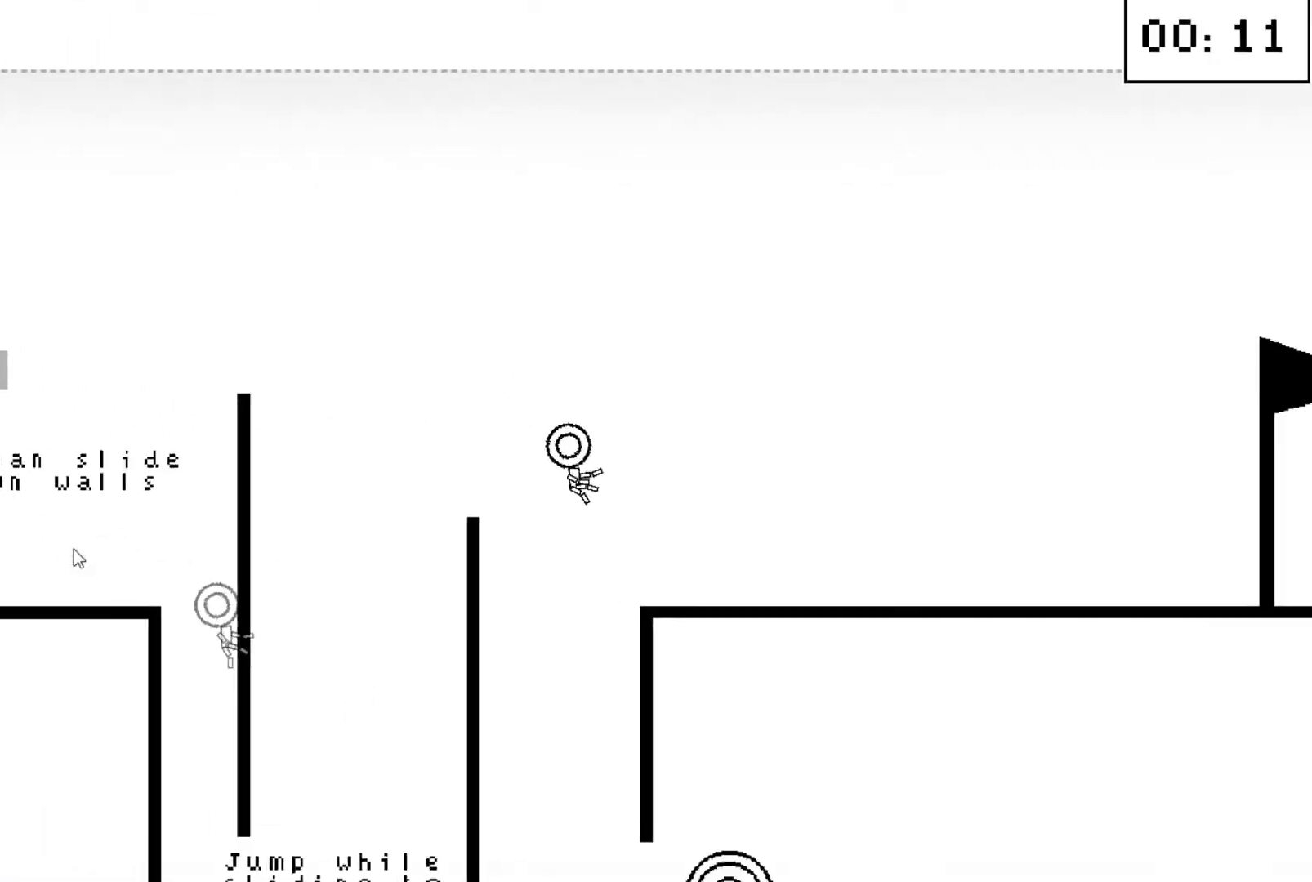
{"keys": ["right"], "events": [[33, "down", "down"], [200, "down", "up"], [200, "up", "up"]]}
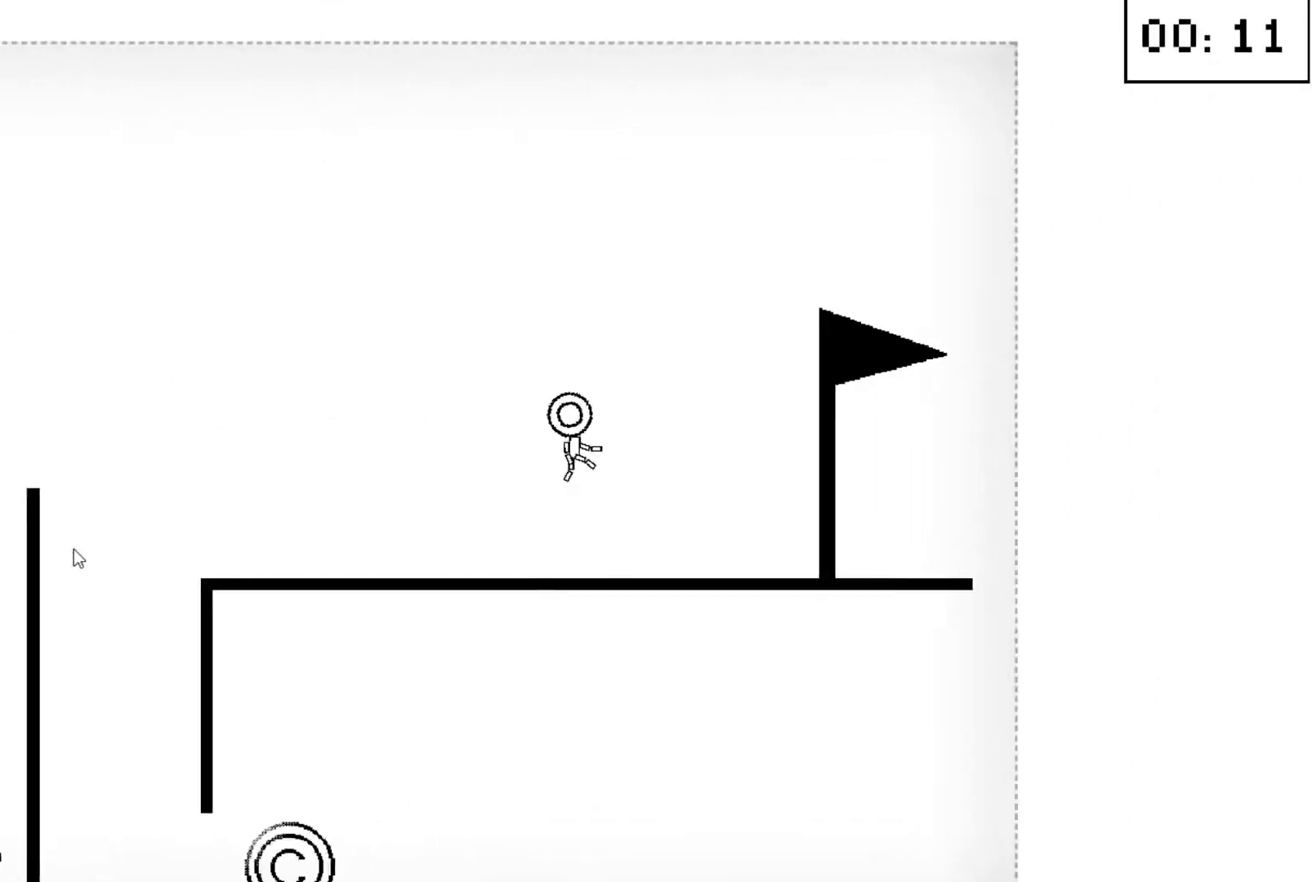
{"keys": [], "events": [[200, "down", "down"], [300, "down", "up"], [333, "down", "down"], [500, "down", "up"], [500, "right", "up"]]}
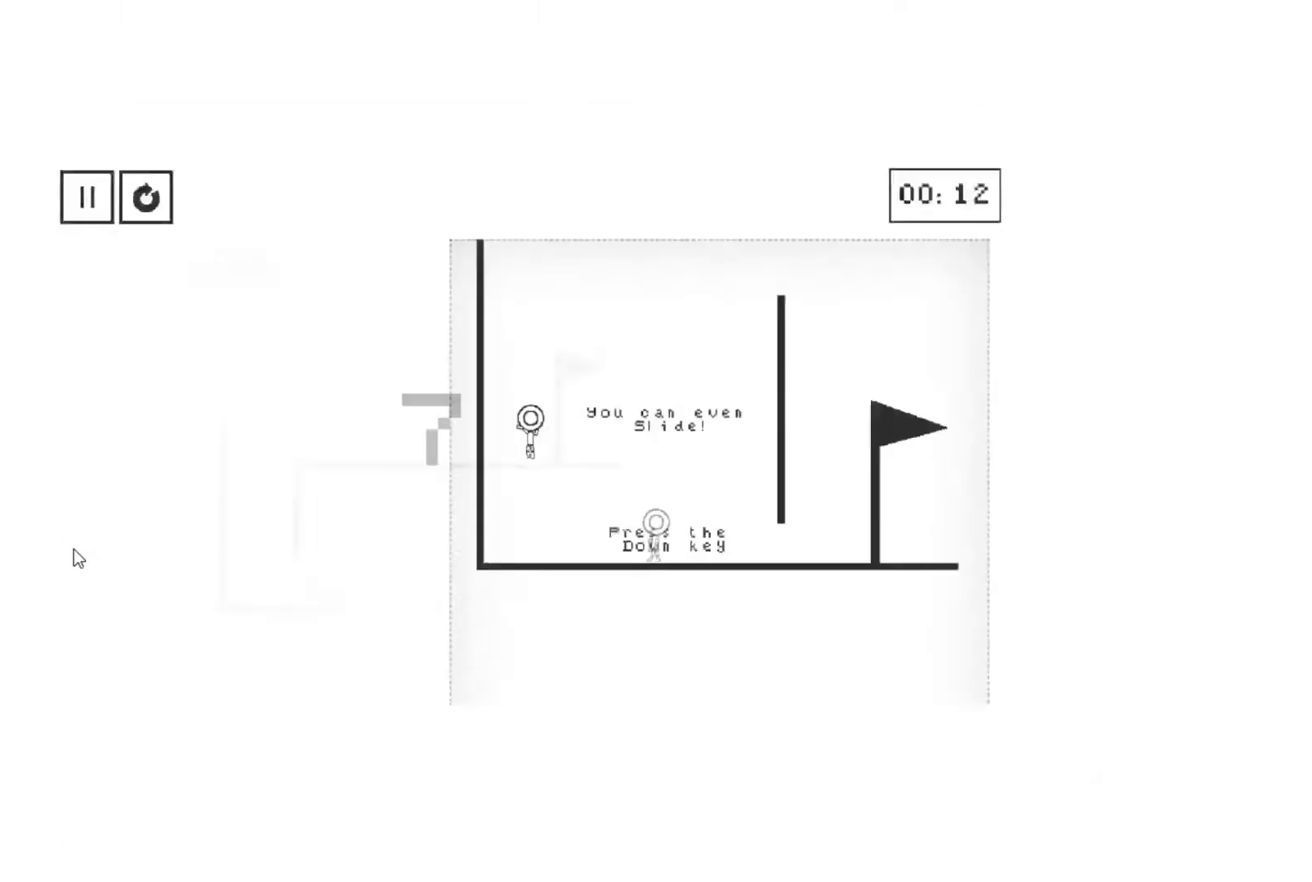
{"keys": ["right"], "events": [[267, "down", "down"], [267, "right", "down"], [400, "down", "up"]]}
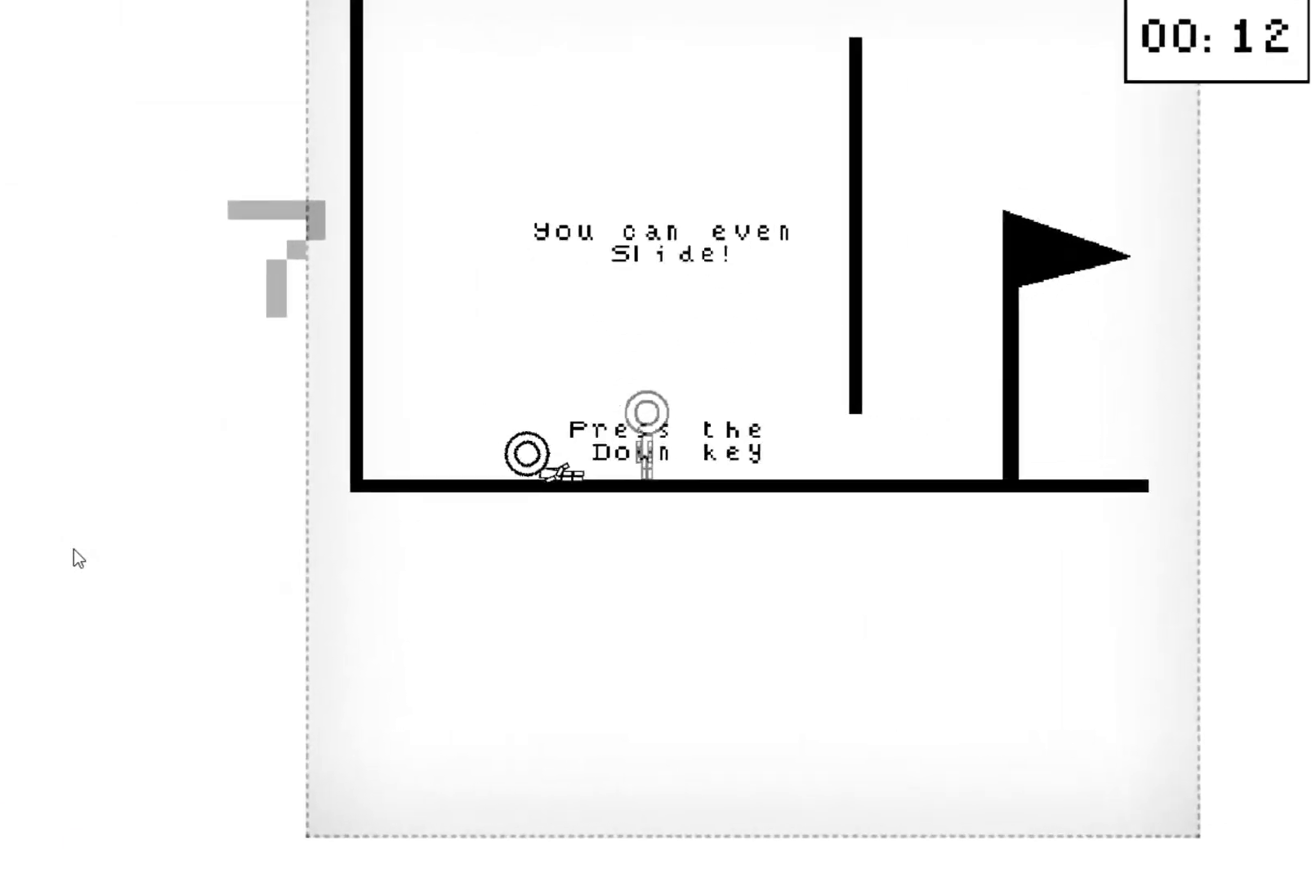
{"keys": ["right"], "events": []}
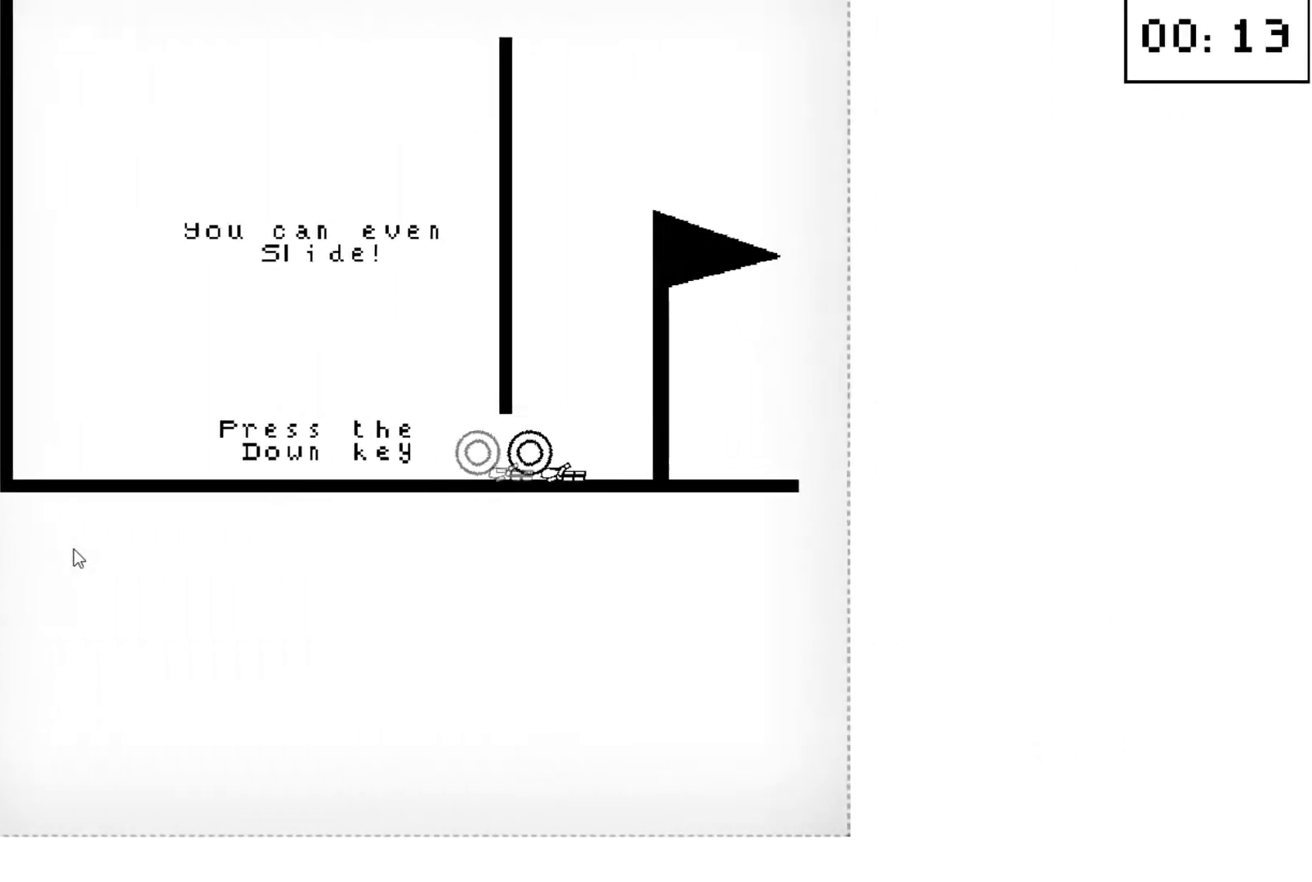
{"keys": [], "events": [[233, "right", "up"]]}
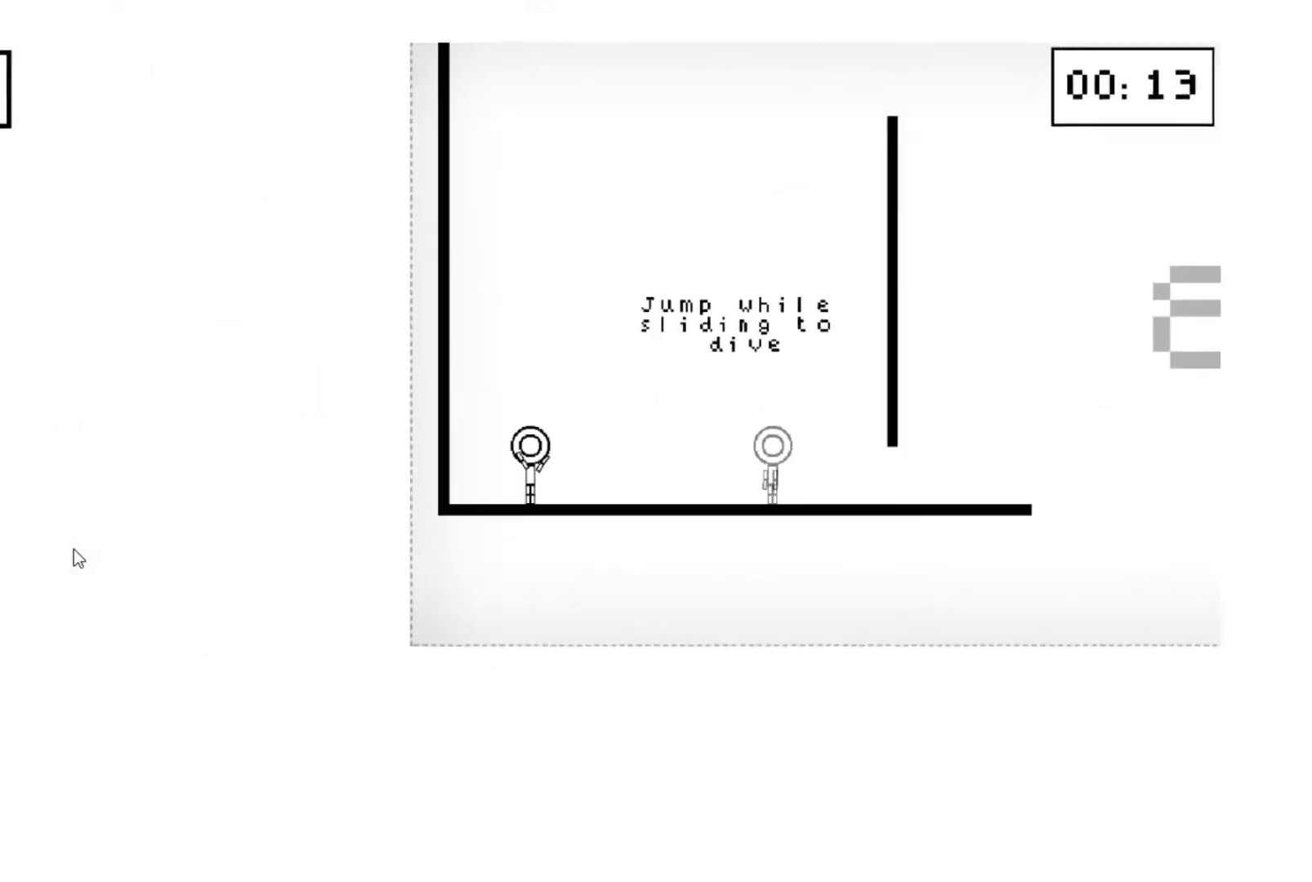
{"keys": ["right"], "events": [[33, "down", "down"], [33, "right", "down"], [133, "down", "up"]]}
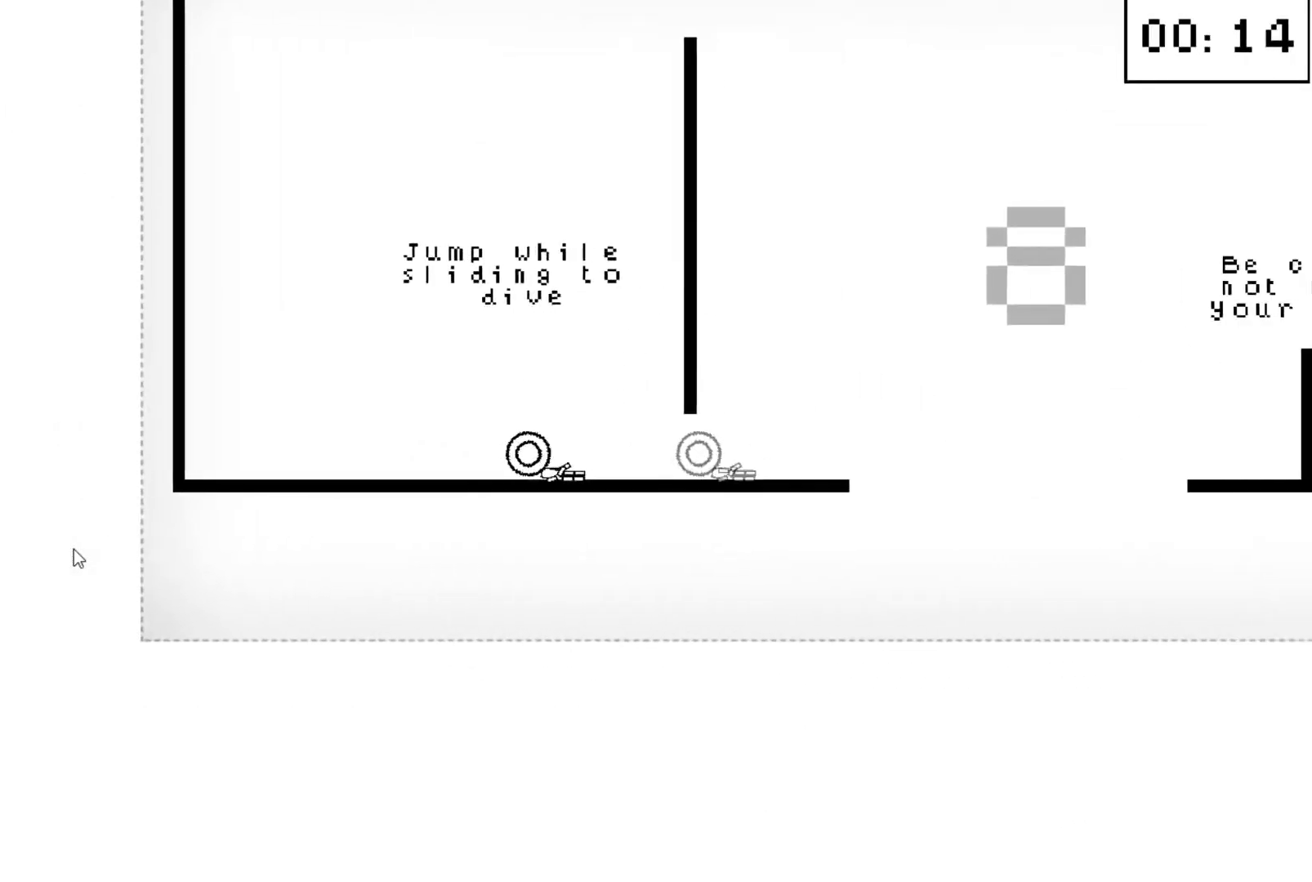
{"keys": [], "events": [[133, "up", "down"], [267, "right", "up"], [267, "up", "up"]]}
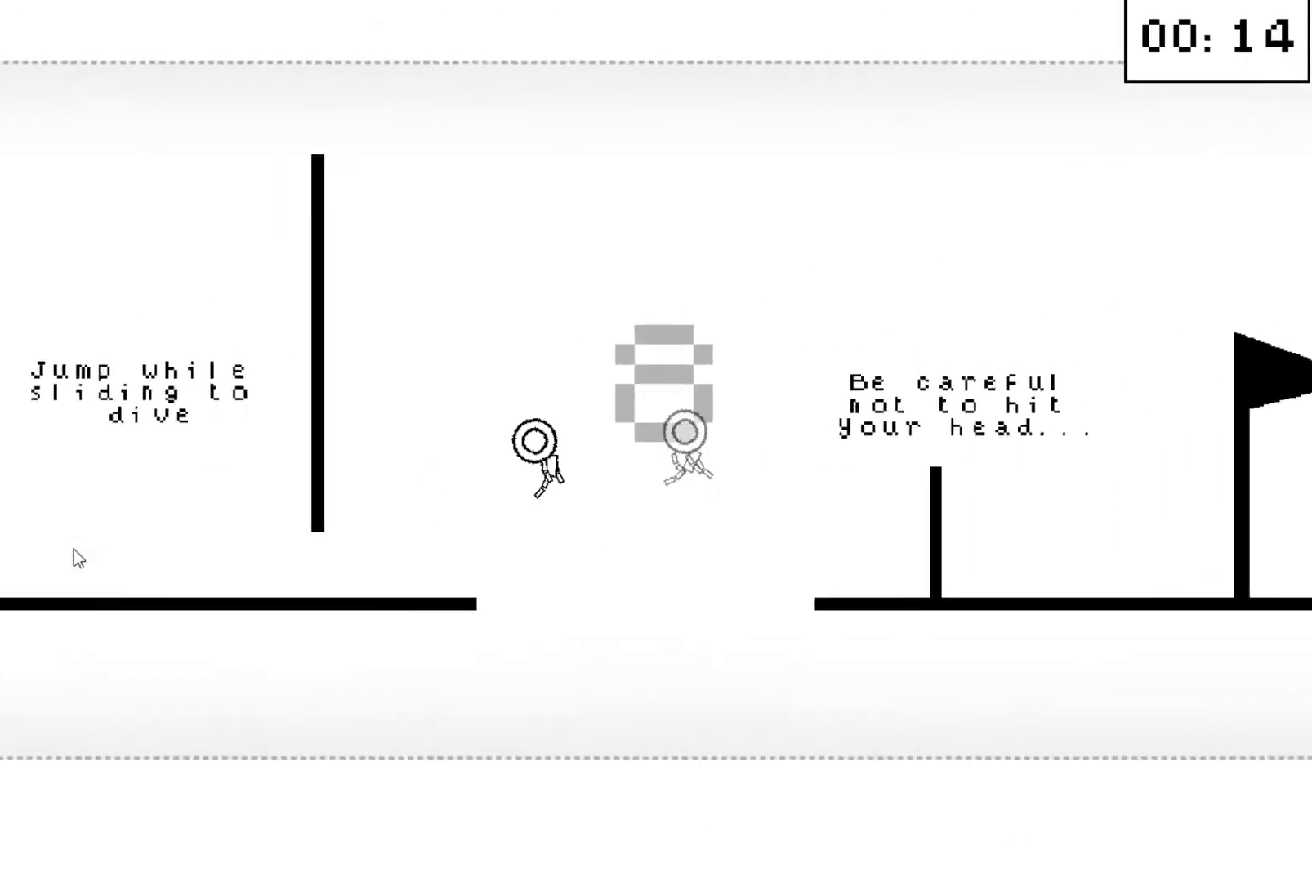
{"keys": [], "events": [[400, "up", "down"], [433, "up", "up"]]}